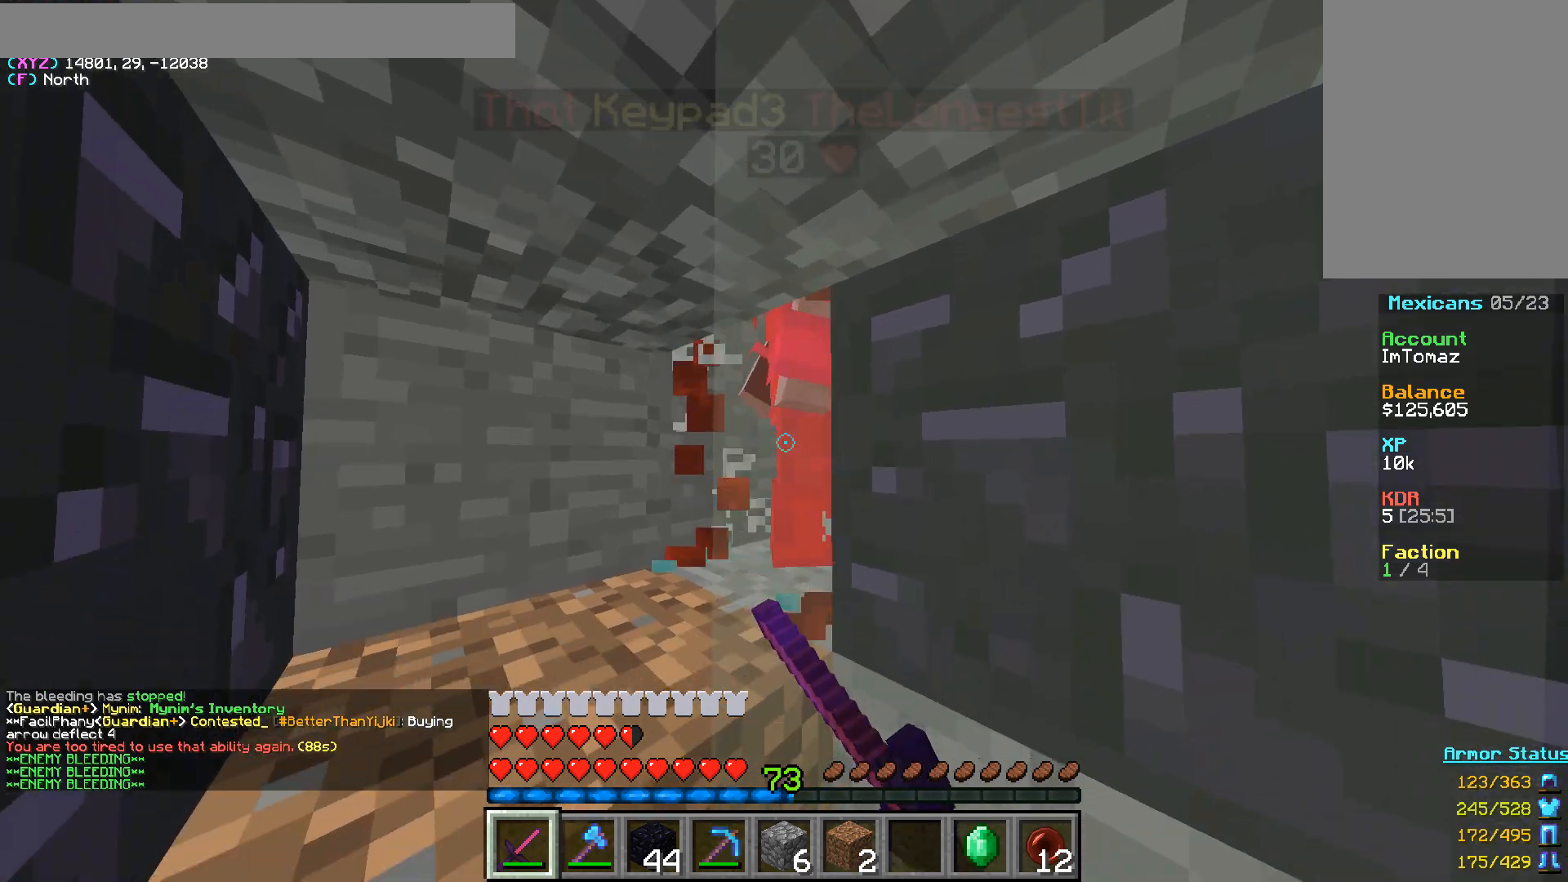
Gameplay with keyboard and mouse; each line is a JSON object with the keys and mouse buttons held at the frame after it. "events" lists presses ("down") and releases ("up") of "a", "d", "s", "w", "mouse_left" and "mouse_right" between this image and that frame as [ms after this image, input, new state], when the widget could be followed in between. "mouse_left", "mouse_right" = the "left", "right" buttons of the "mouse" list. No other keys are recorded. Fast repeated clicks can show as one long hold. Mouse movement is not recorded.
{"keys": [], "mouse": ["left"], "events": []}
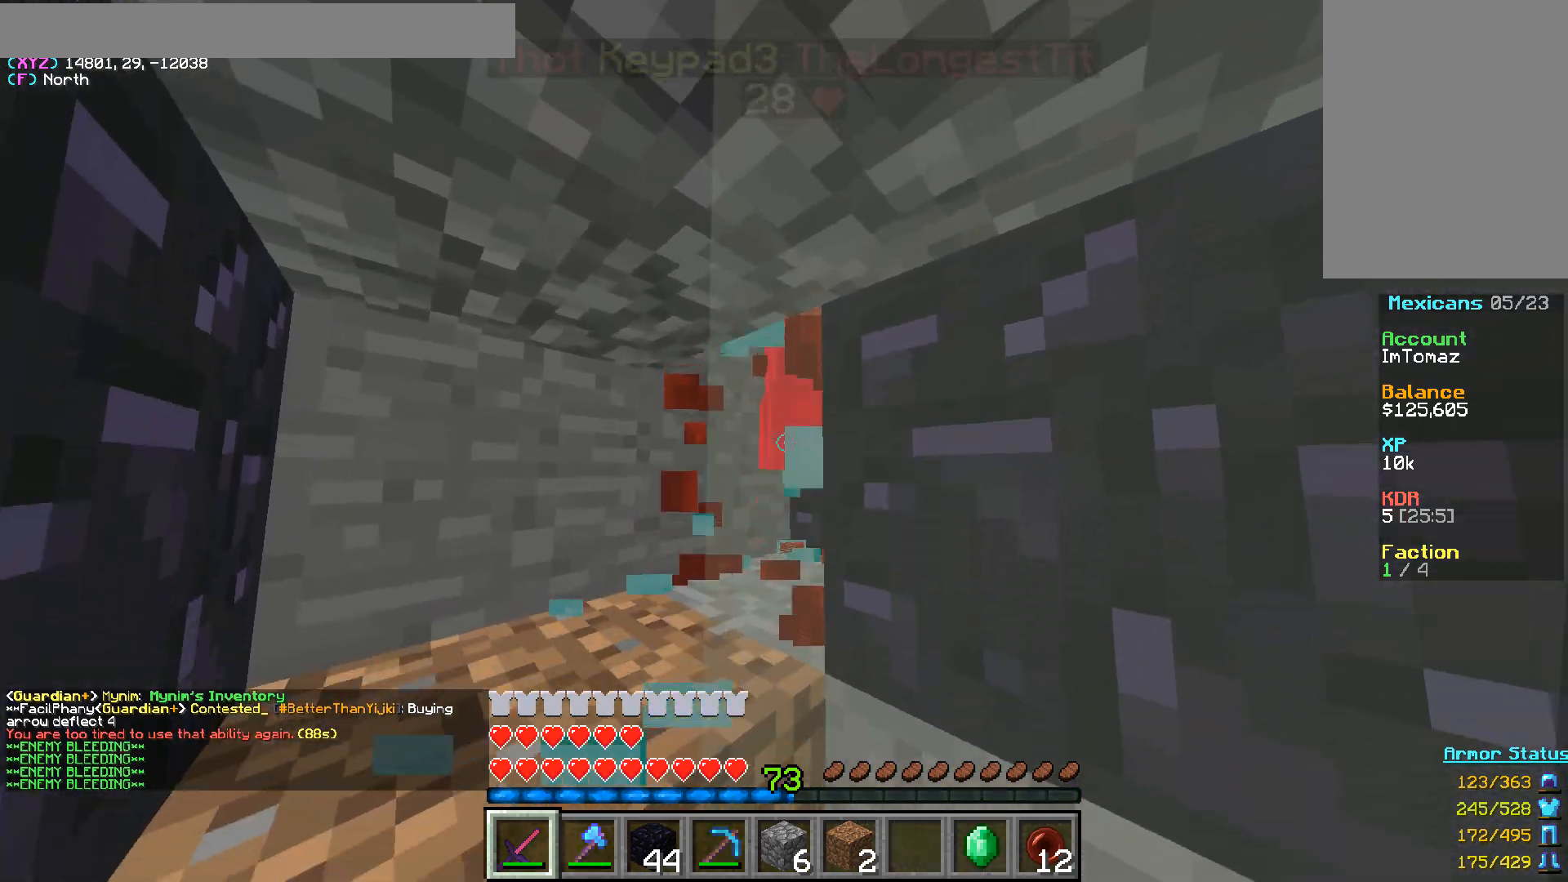
{"keys": [], "mouse": ["left"], "events": []}
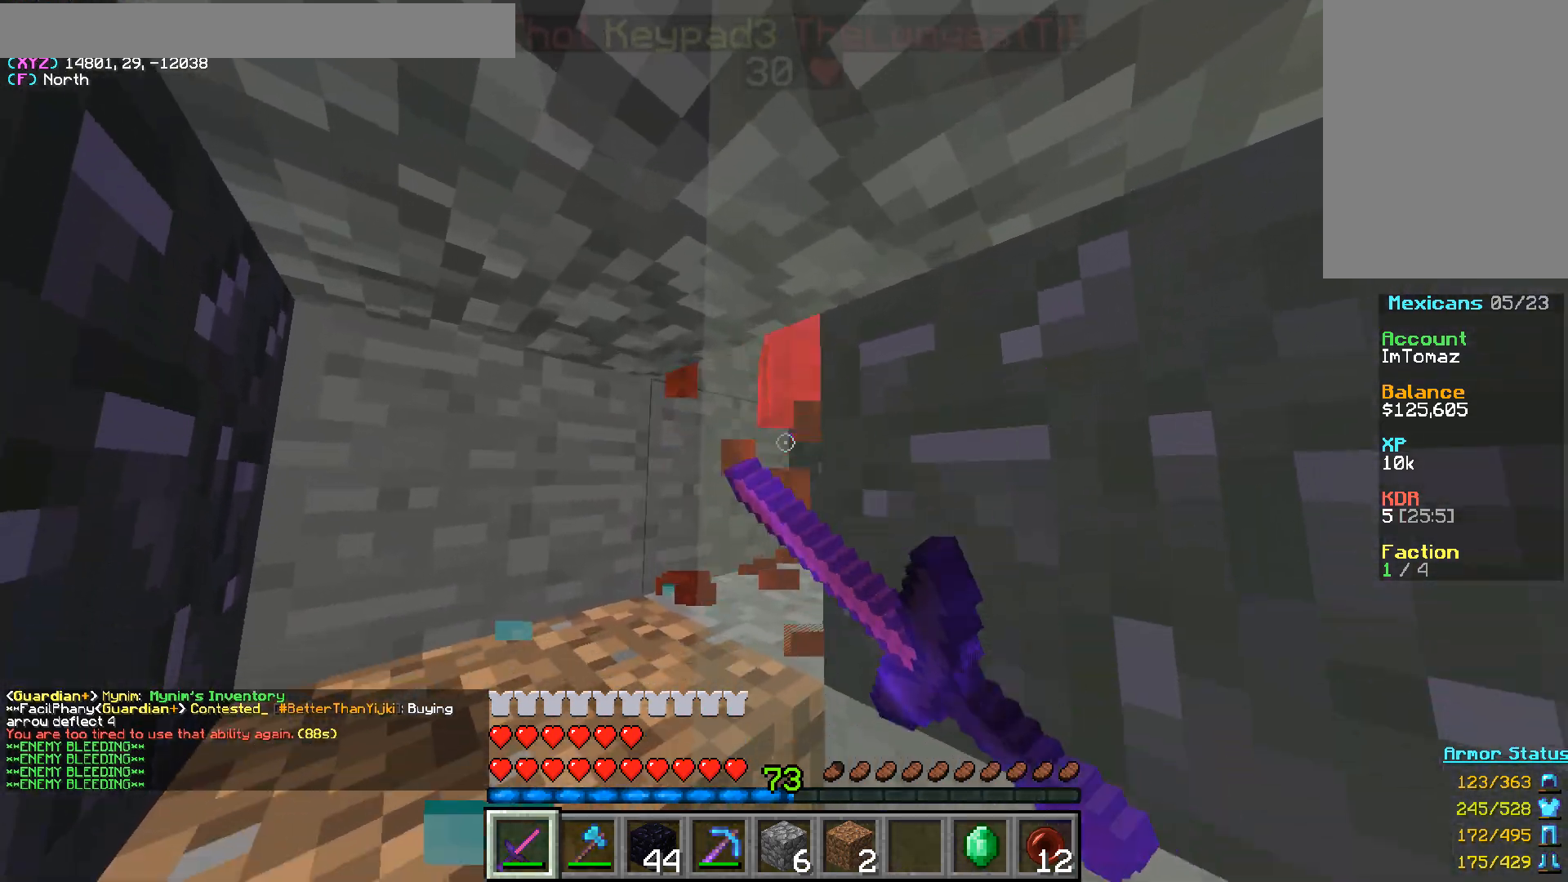
{"keys": [], "mouse": ["left"], "events": []}
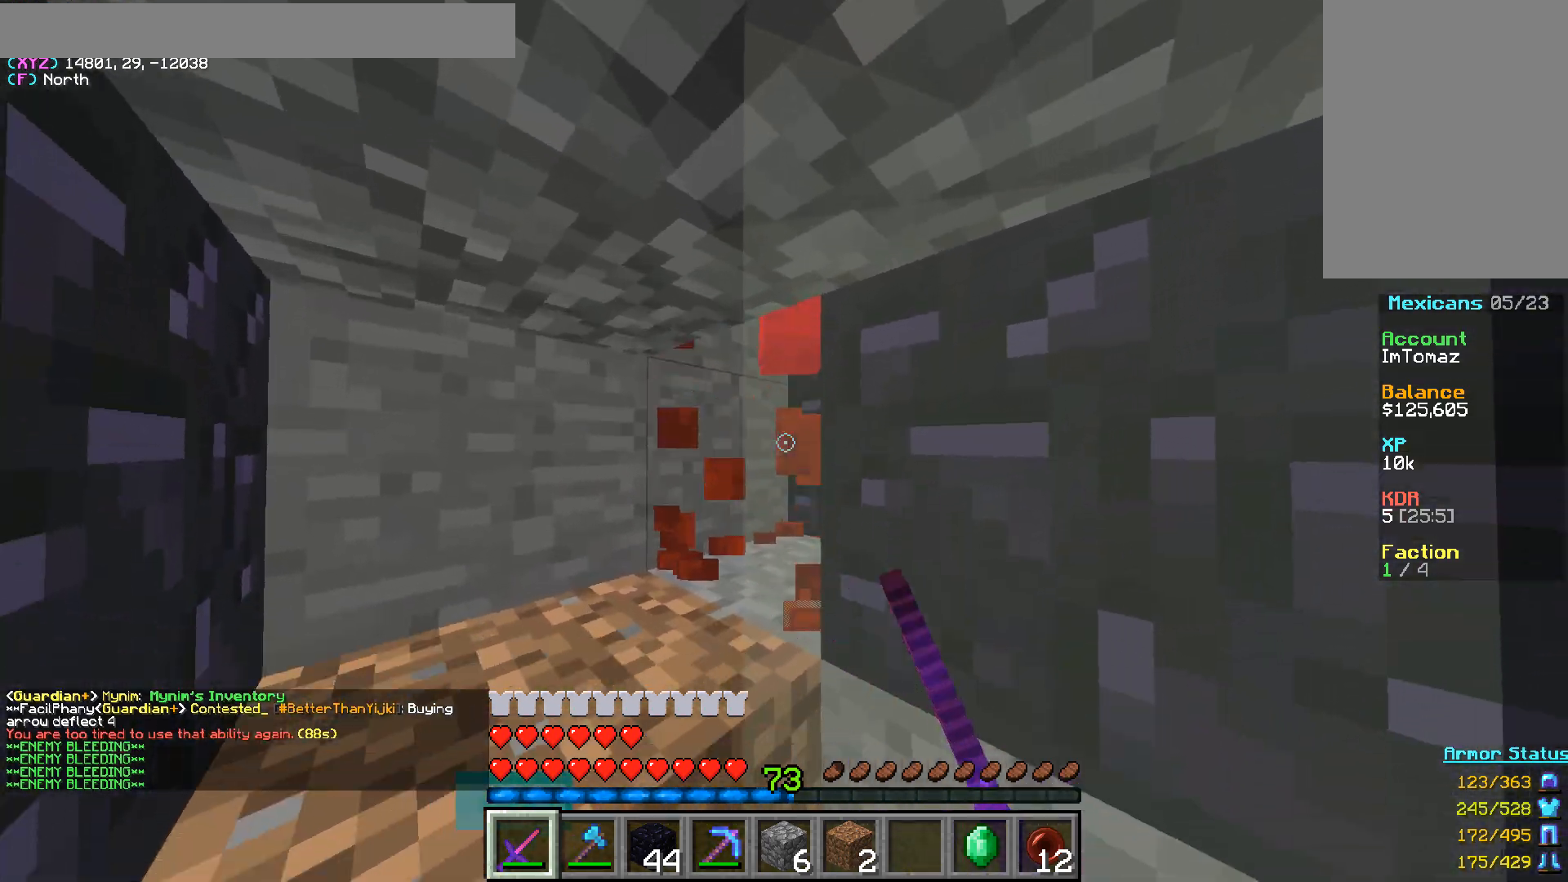
{"keys": [], "mouse": ["left"], "events": []}
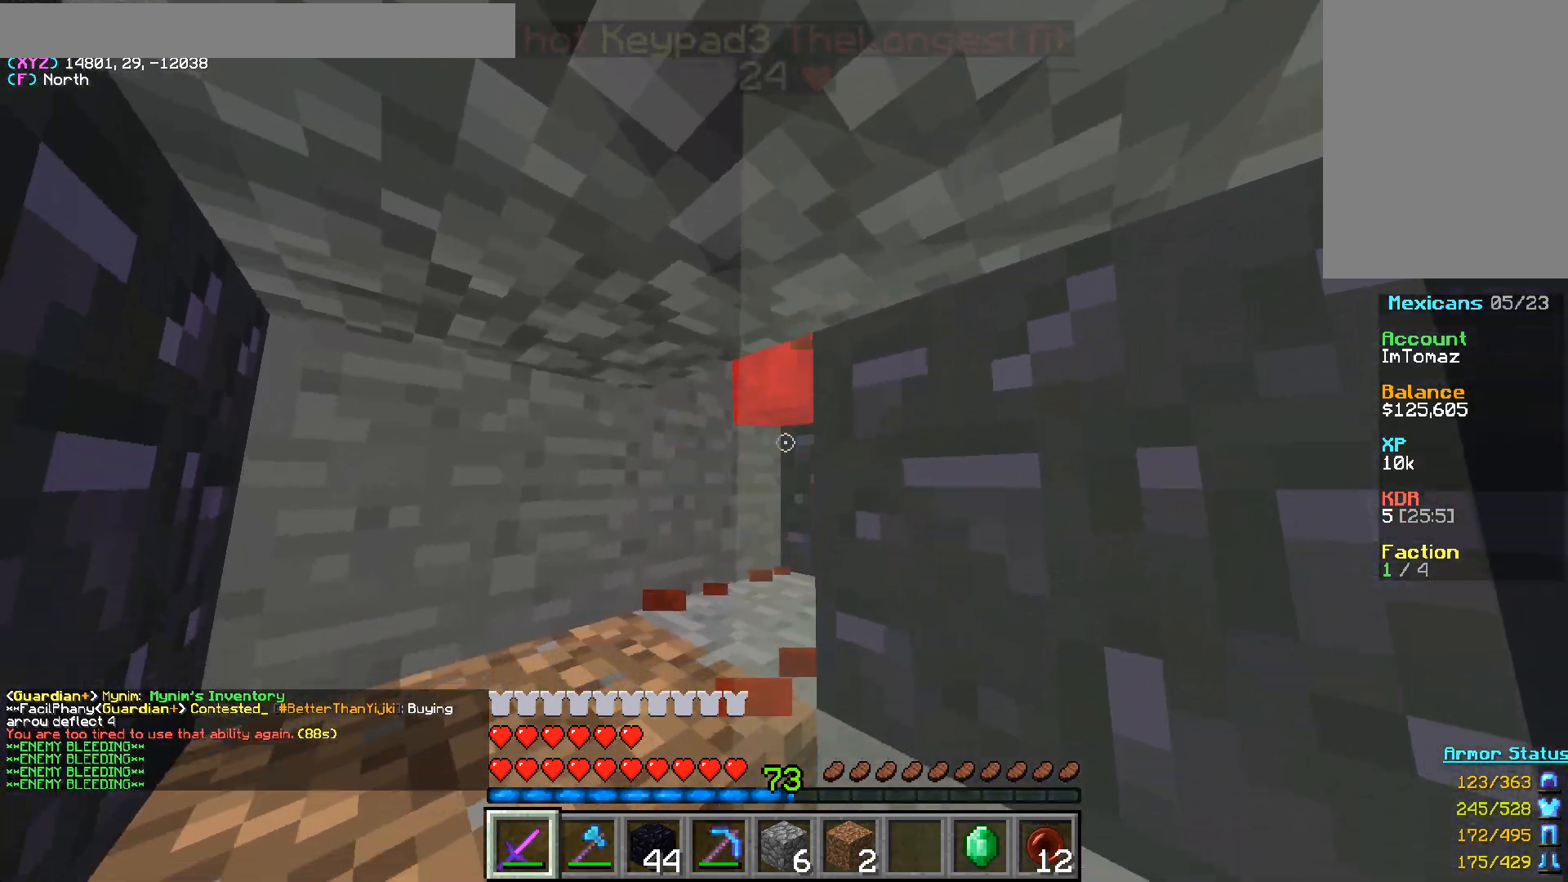
{"keys": [], "mouse": [], "events": [[500, "mouse_left", "up"]]}
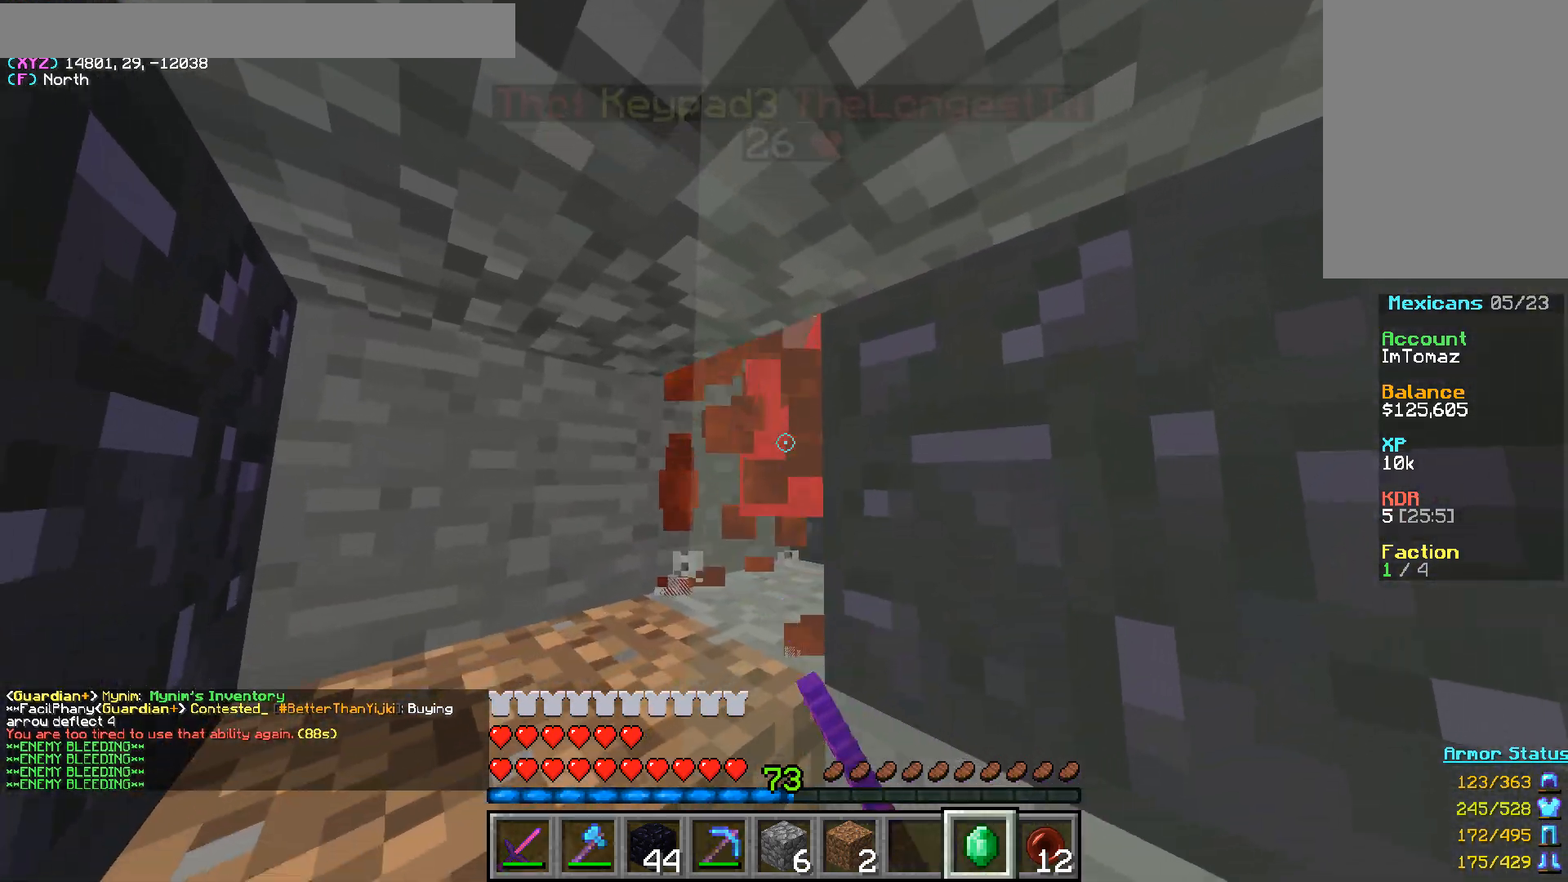
{"keys": [], "mouse": [], "events": [[17, "mouse_right", "down"], [150, "mouse_right", "up"], [217, "mouse_right", "down"], [283, "mouse_right", "up"], [317, "mouse_left", "down"], [467, "mouse_left", "up"]]}
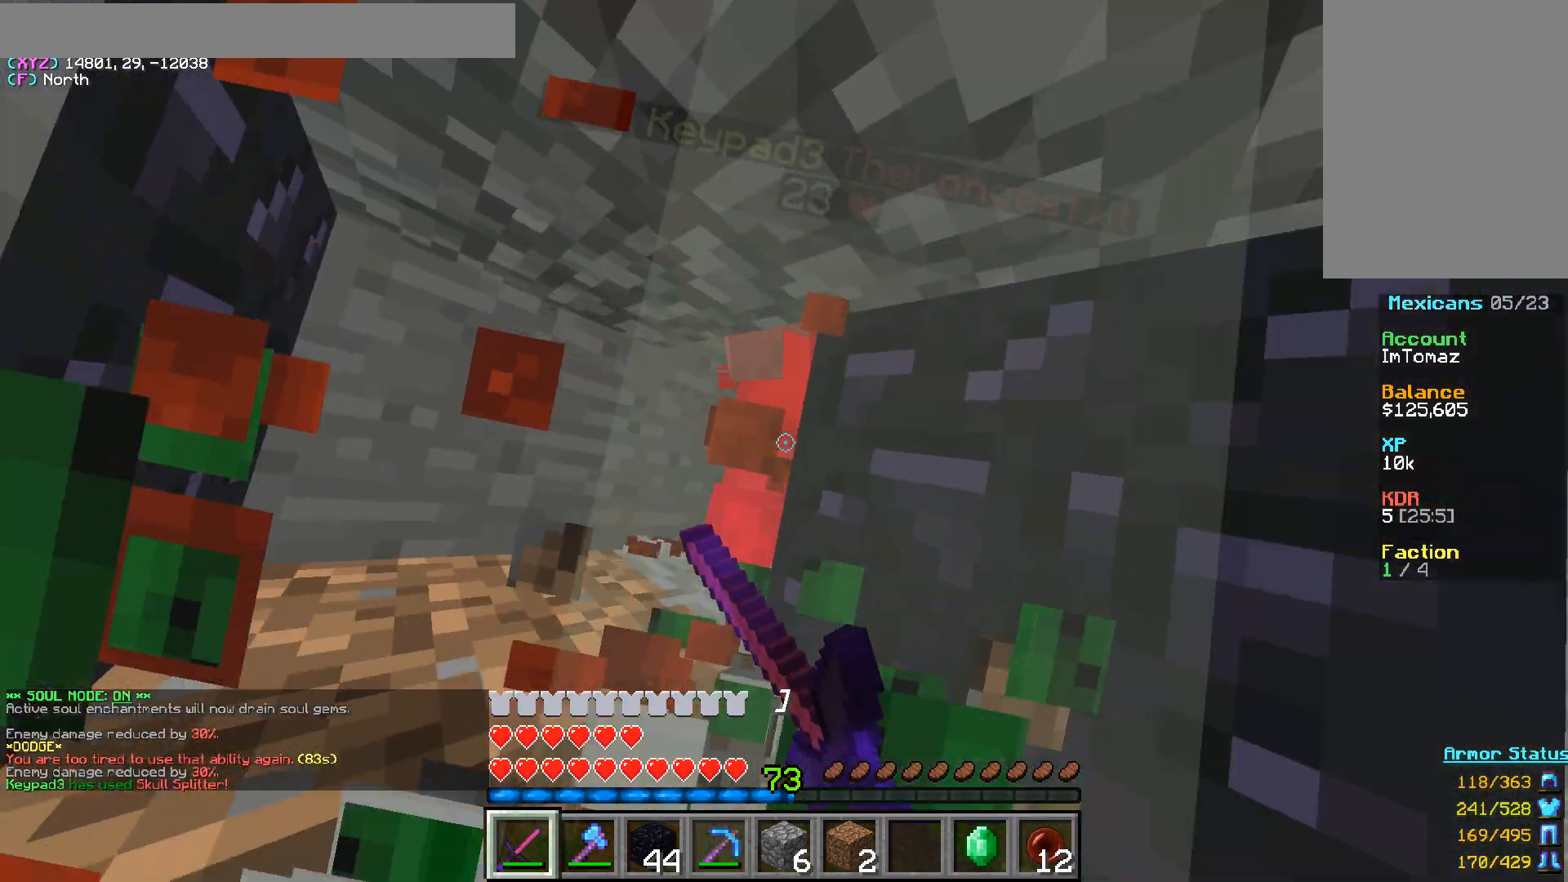
{"keys": [], "mouse": ["left"], "events": [[50, "mouse_left", "down"]]}
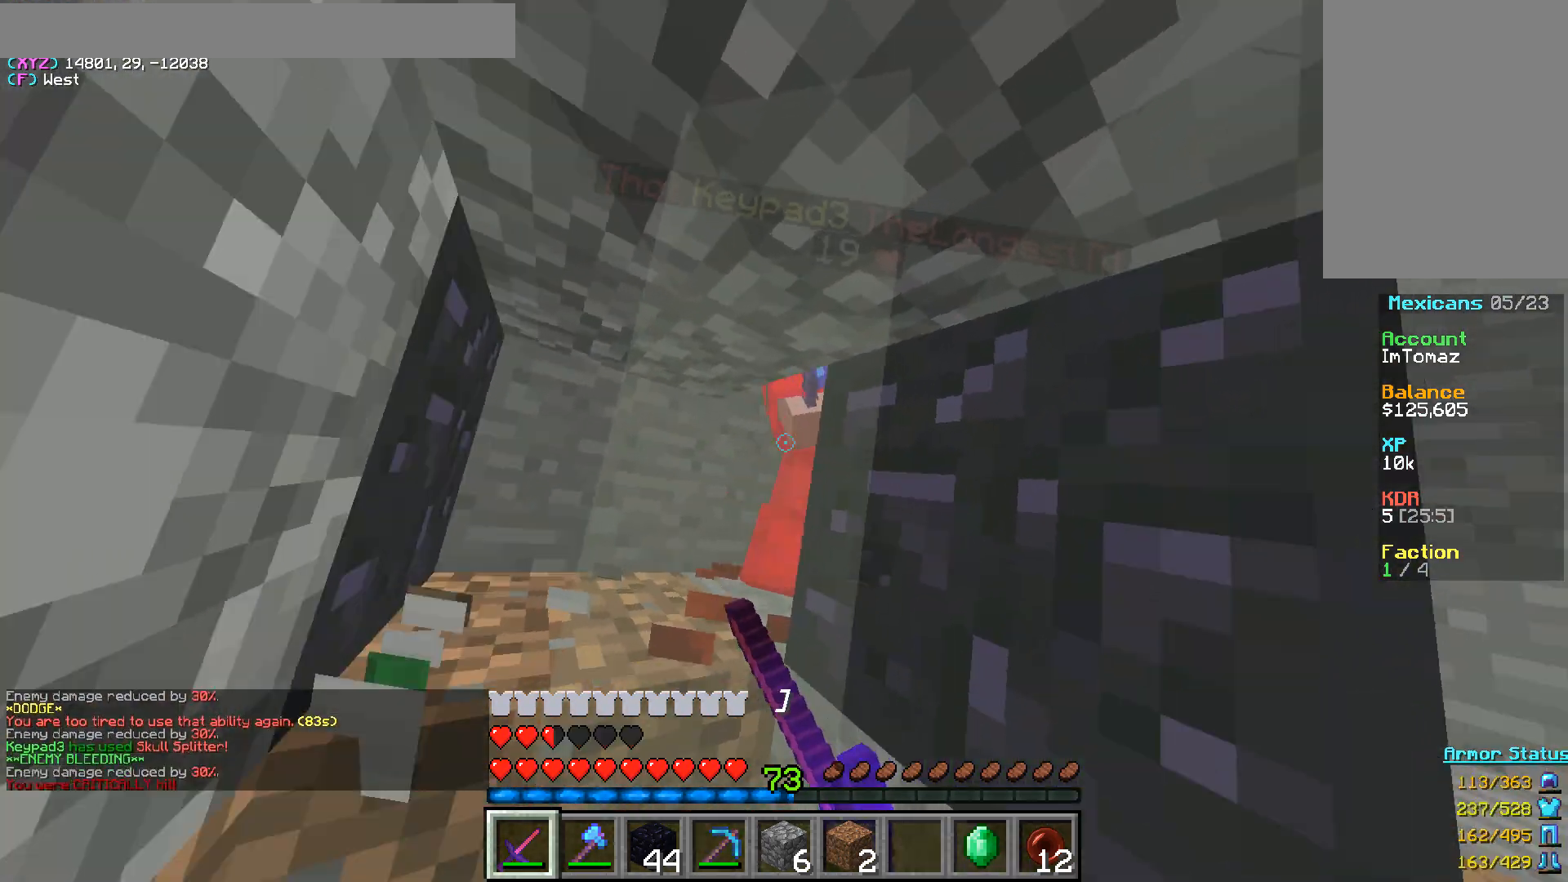
{"keys": ["a", "w"], "mouse": ["left"], "events": [[333, "w", "down"], [400, "a", "down"]]}
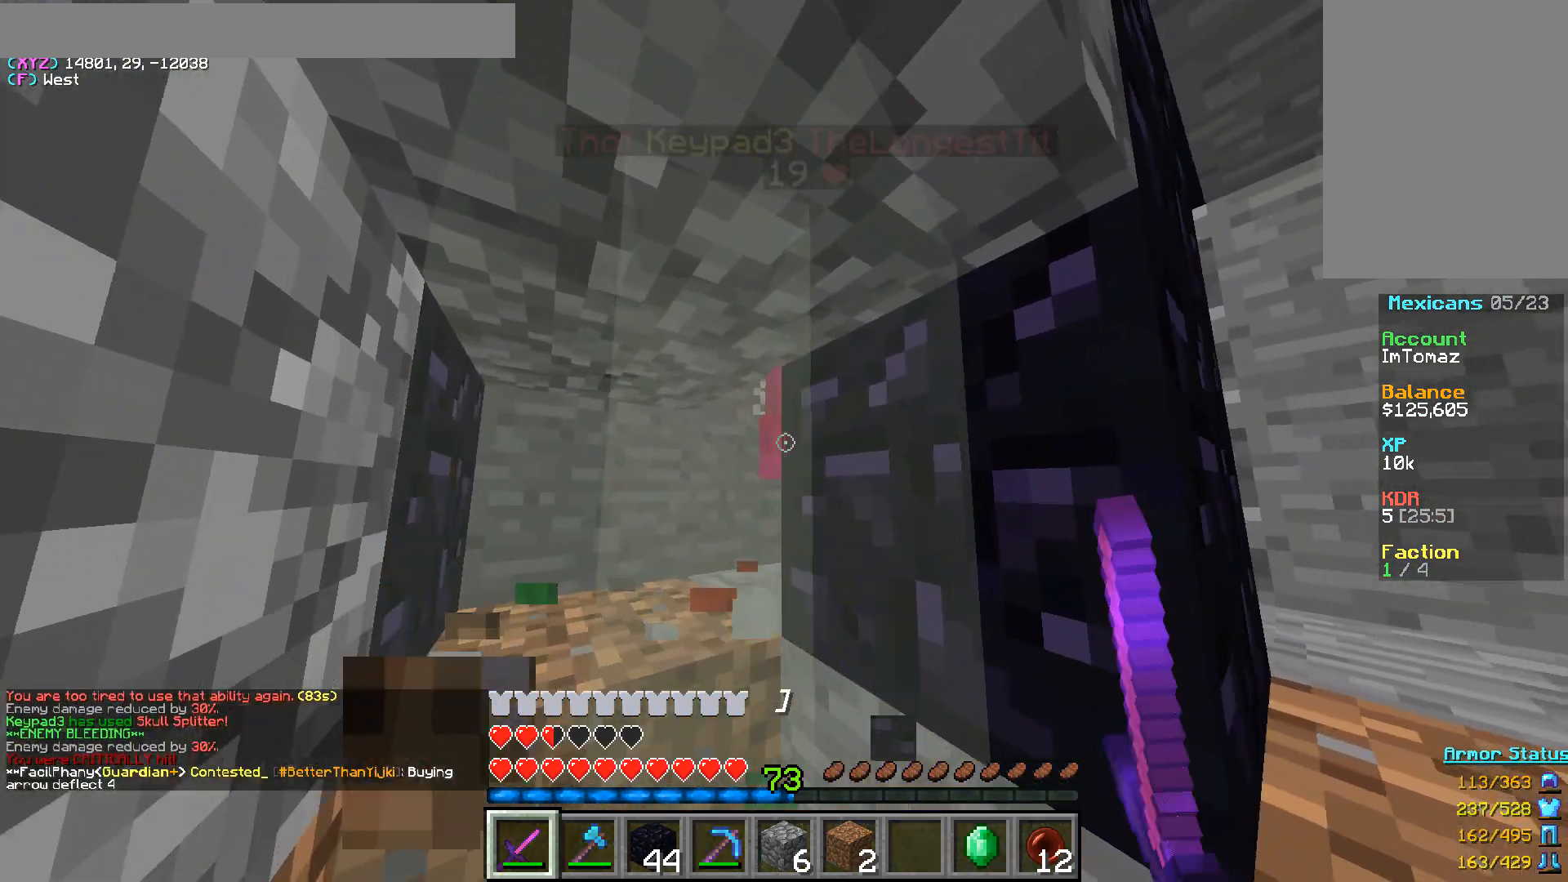
{"keys": [], "mouse": ["left"], "events": [[33, "w", "up"], [67, "a", "up"]]}
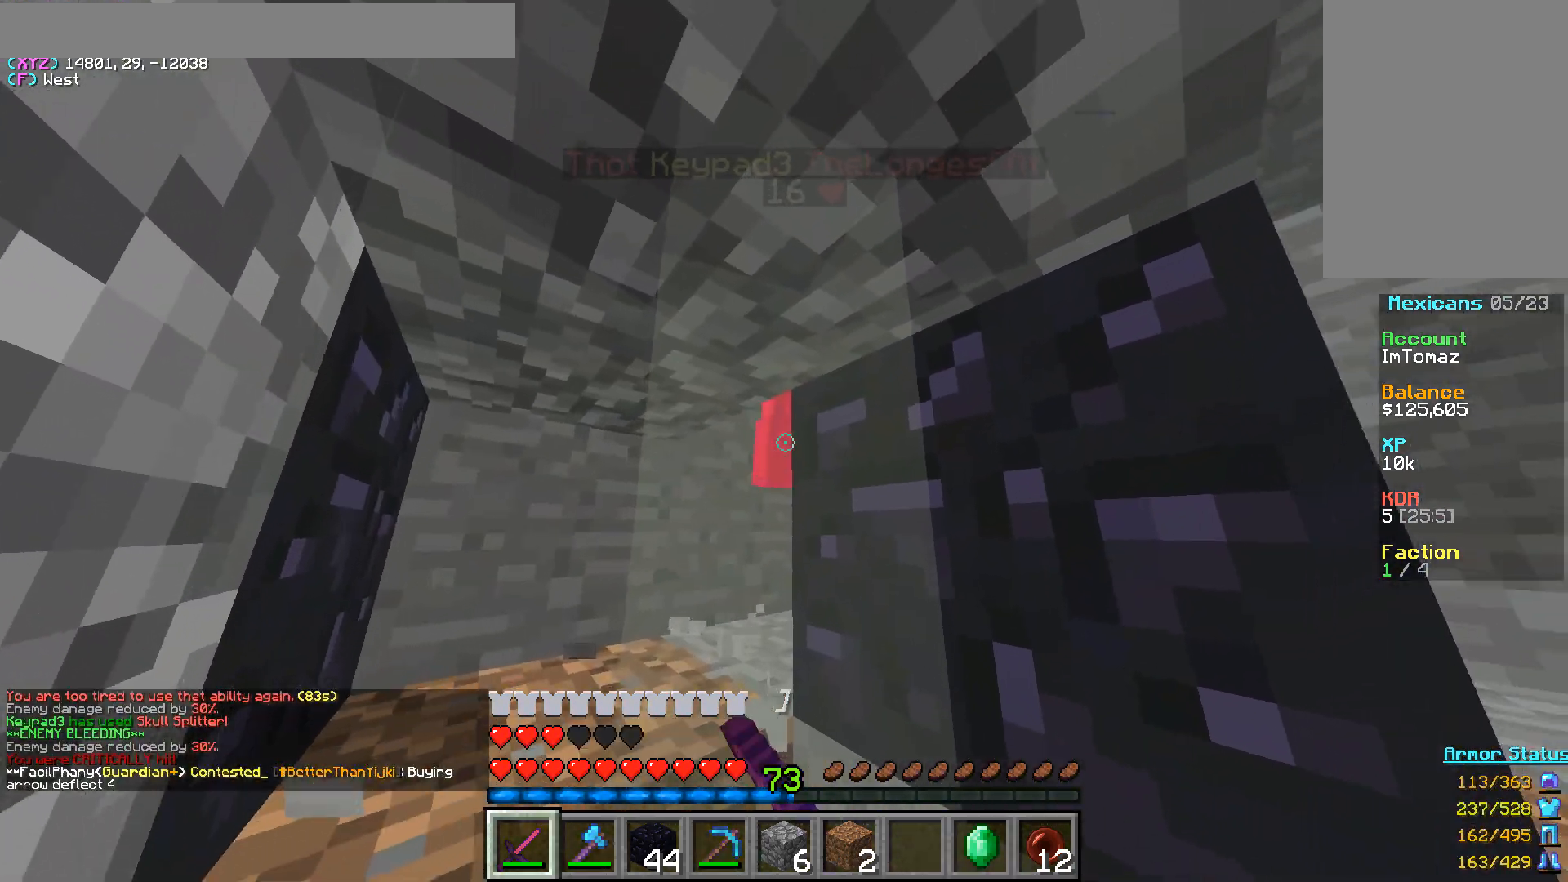
{"keys": [], "mouse": ["left"], "events": []}
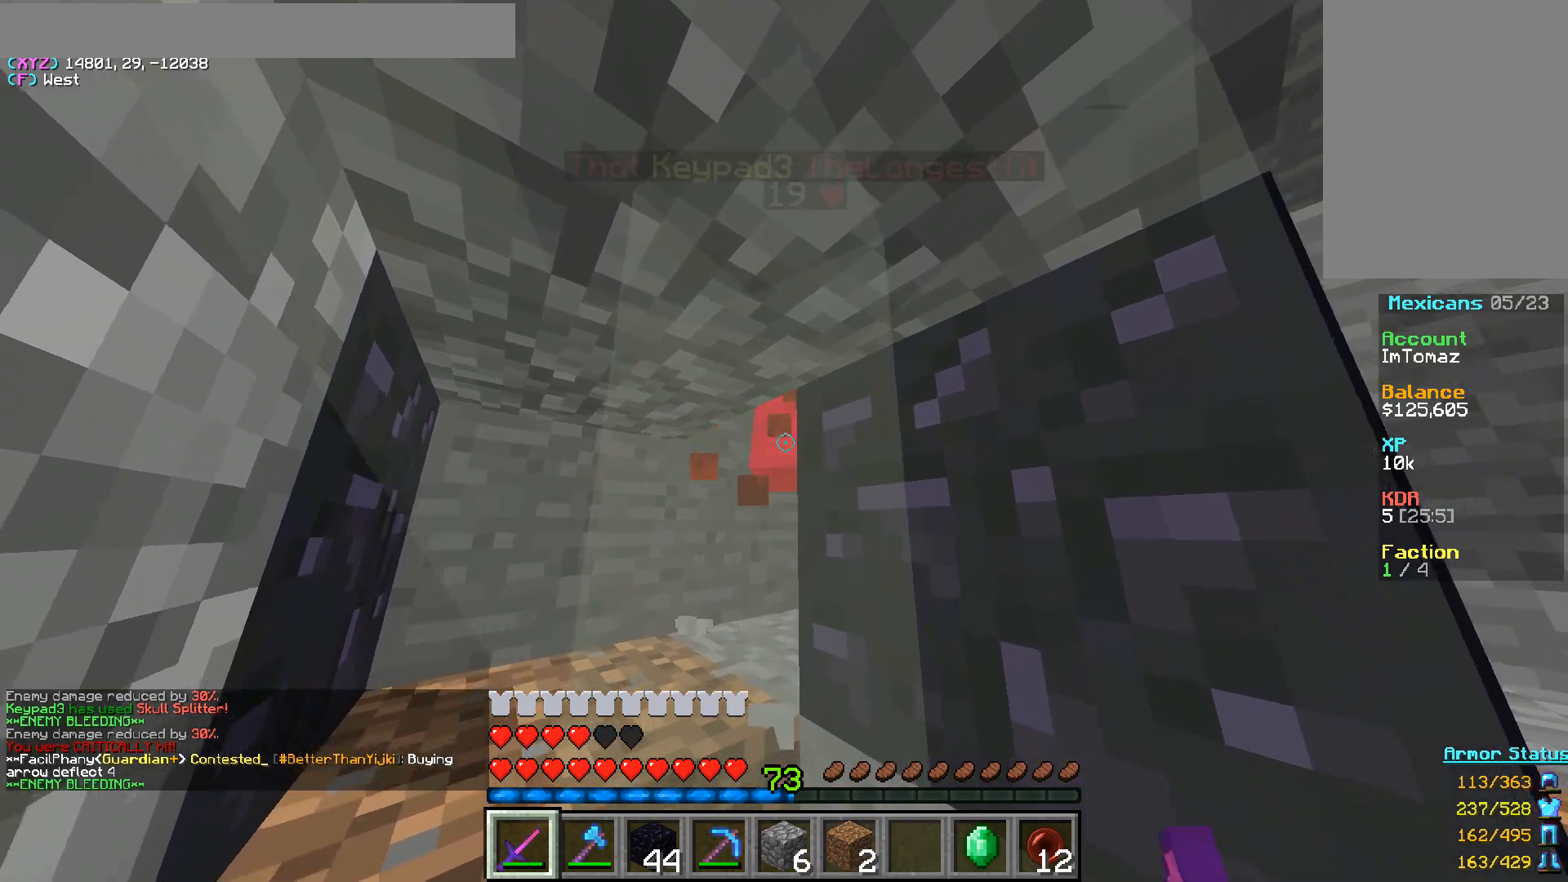
{"keys": [], "mouse": ["left"], "events": []}
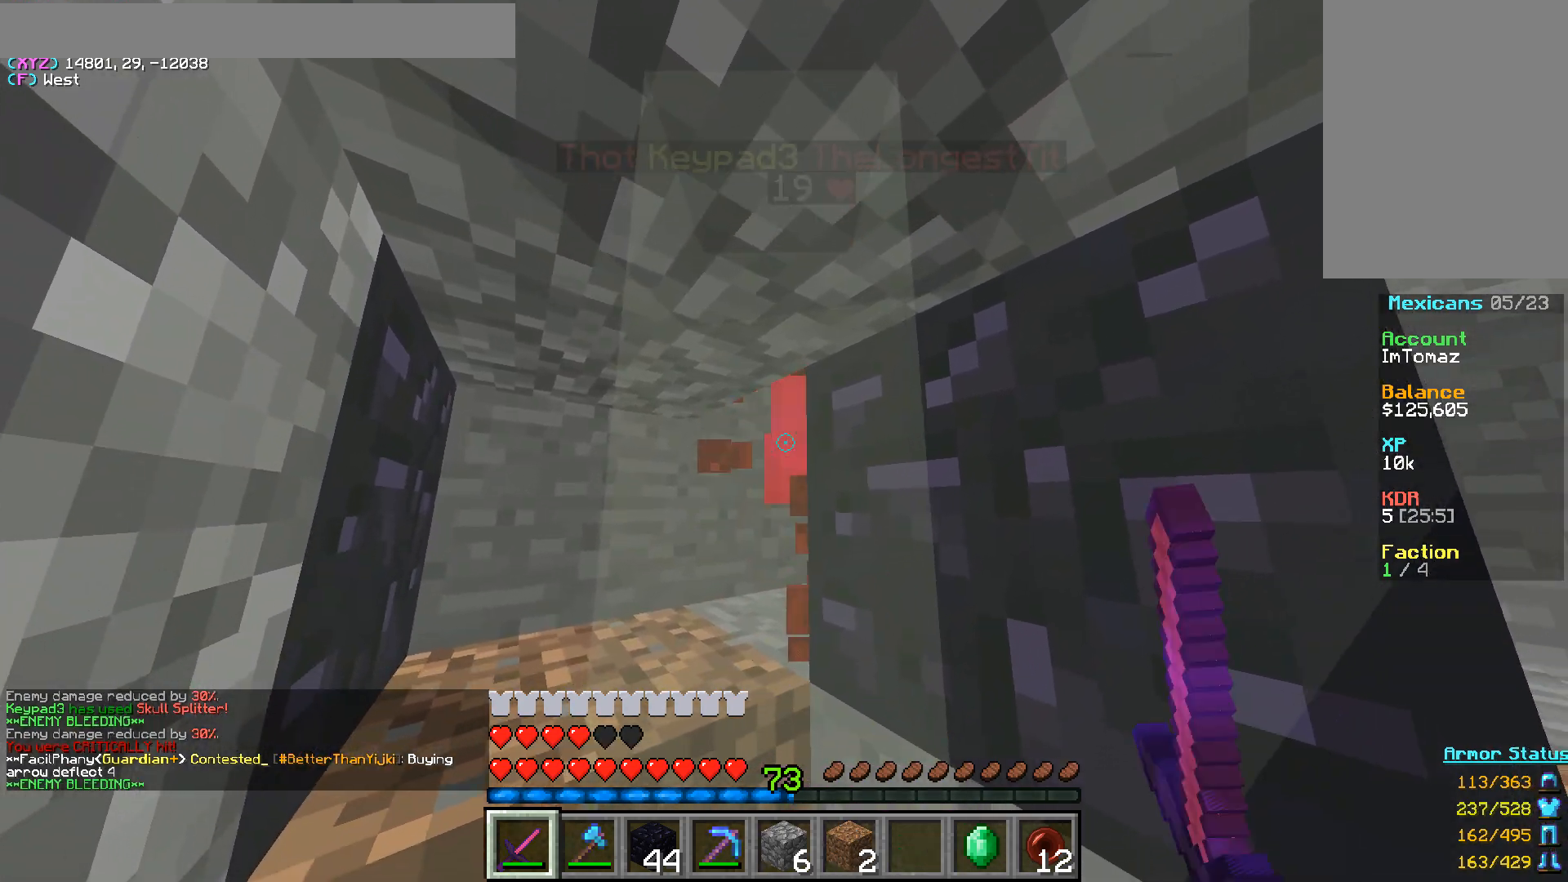
{"keys": [], "mouse": ["left"], "events": []}
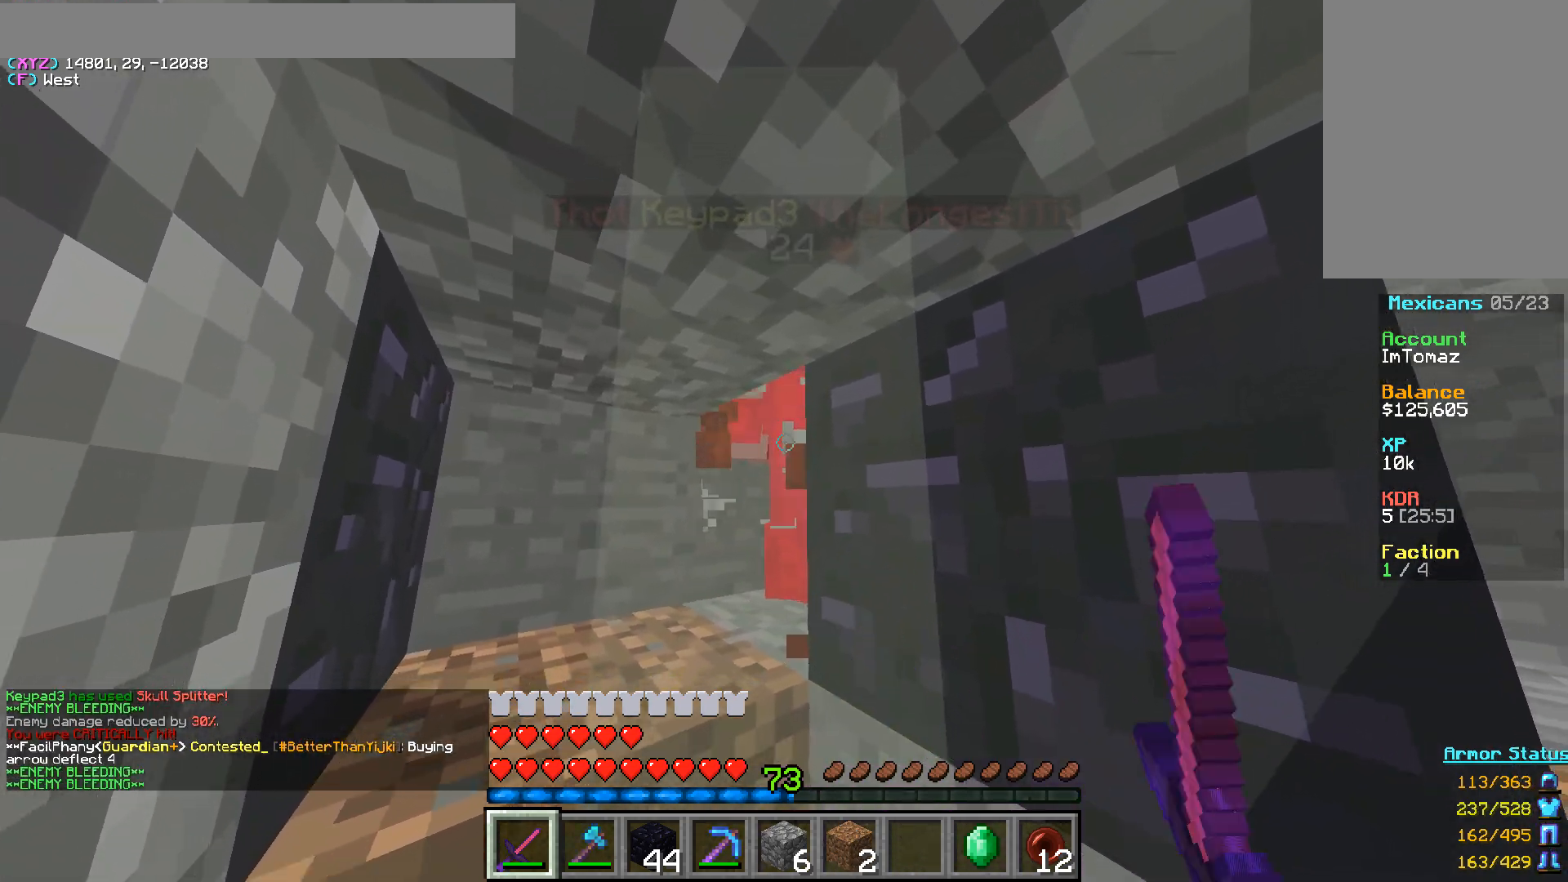
{"keys": [], "mouse": ["left"], "events": []}
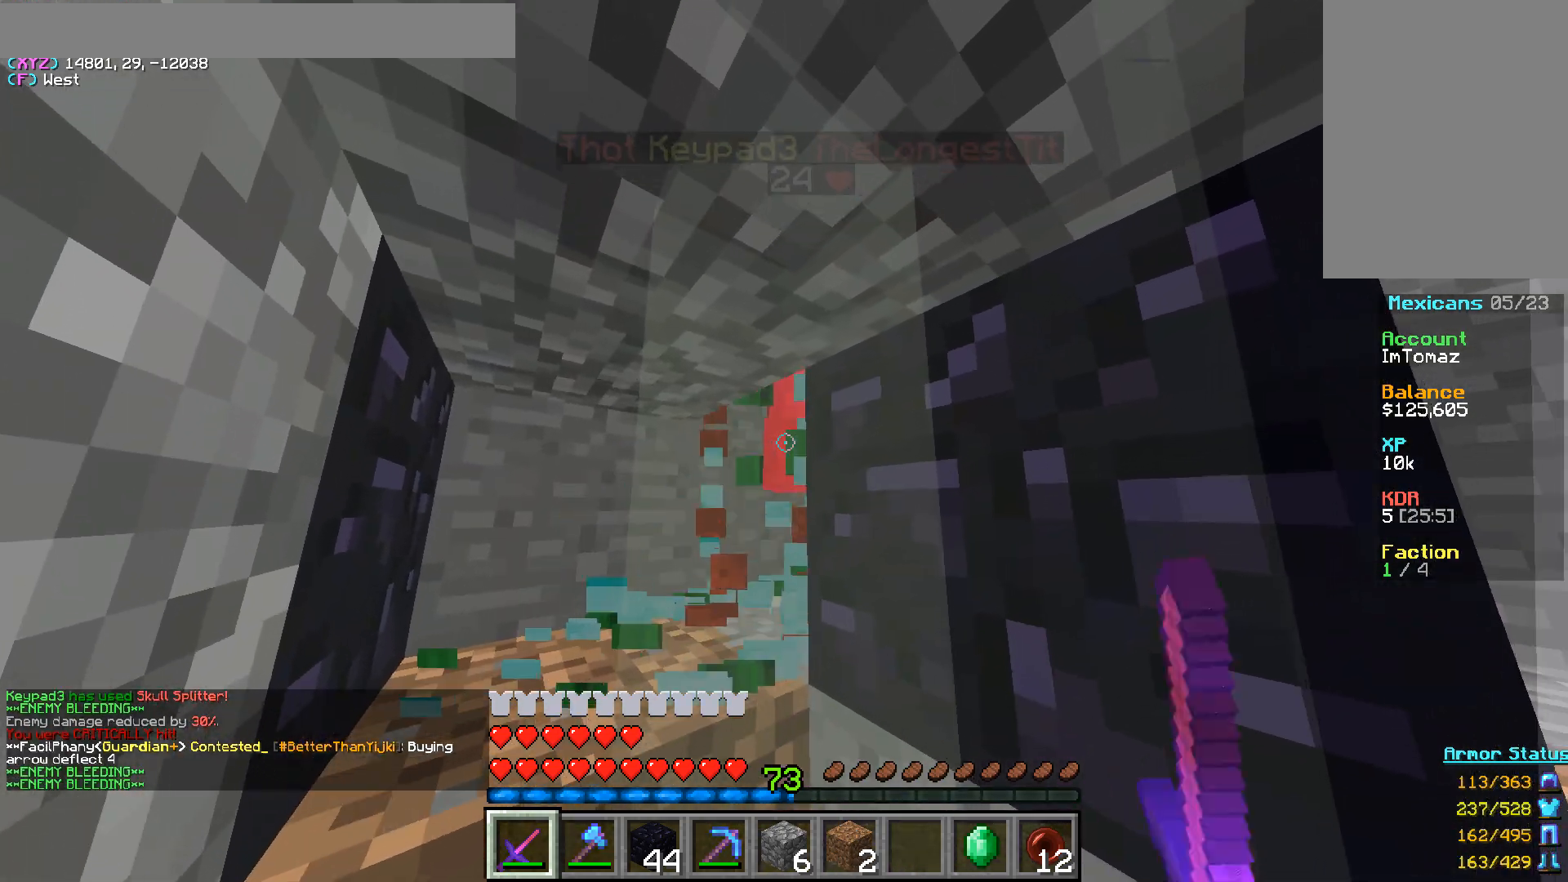
{"keys": [], "mouse": ["left"], "events": []}
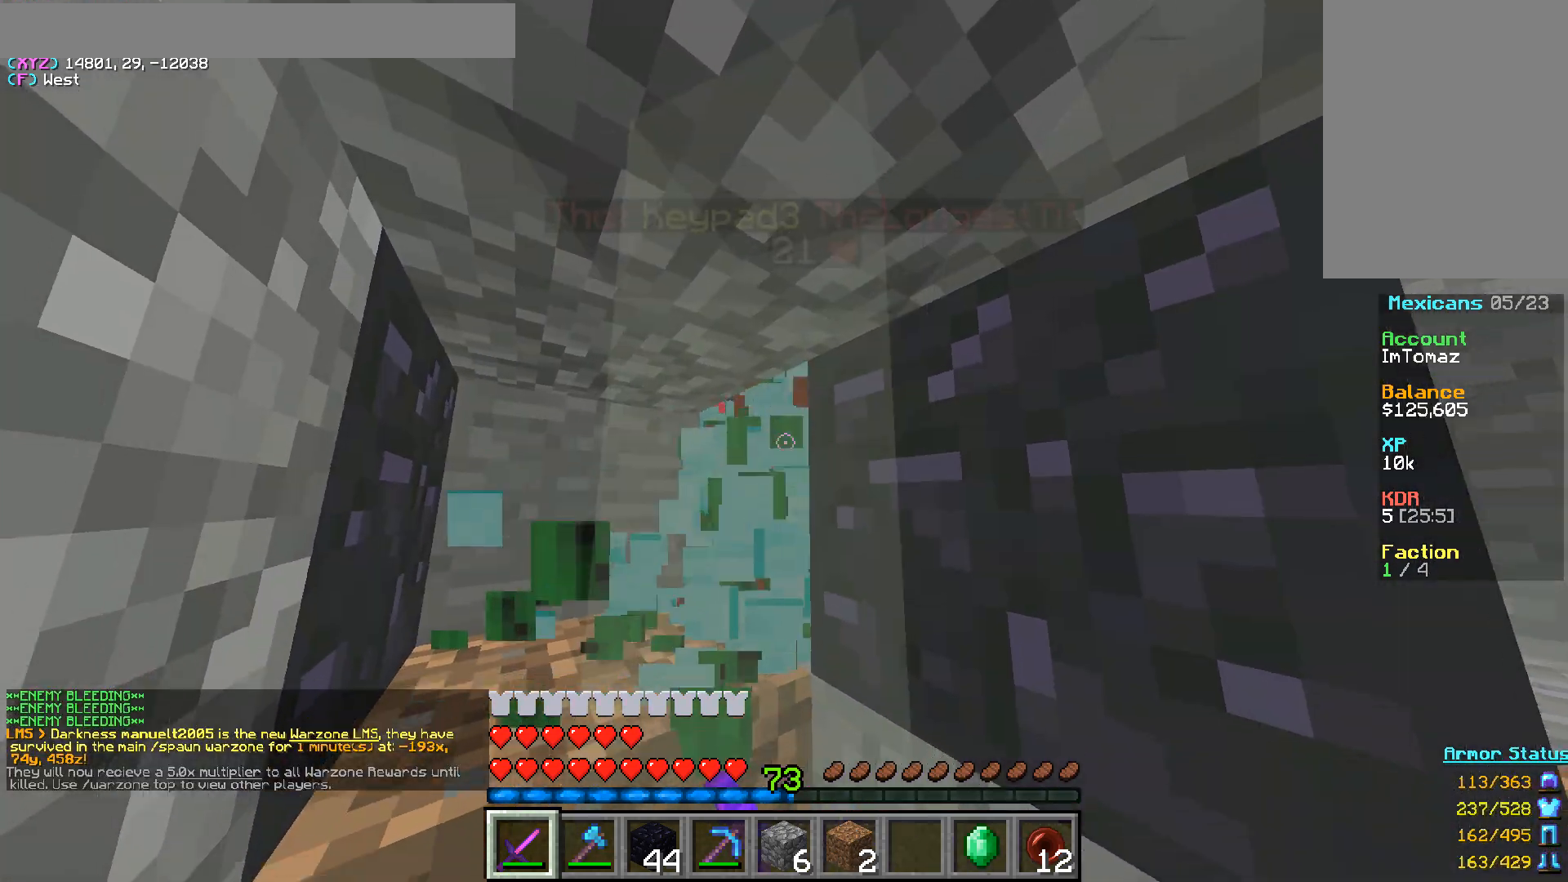
{"keys": [], "mouse": ["left"], "events": []}
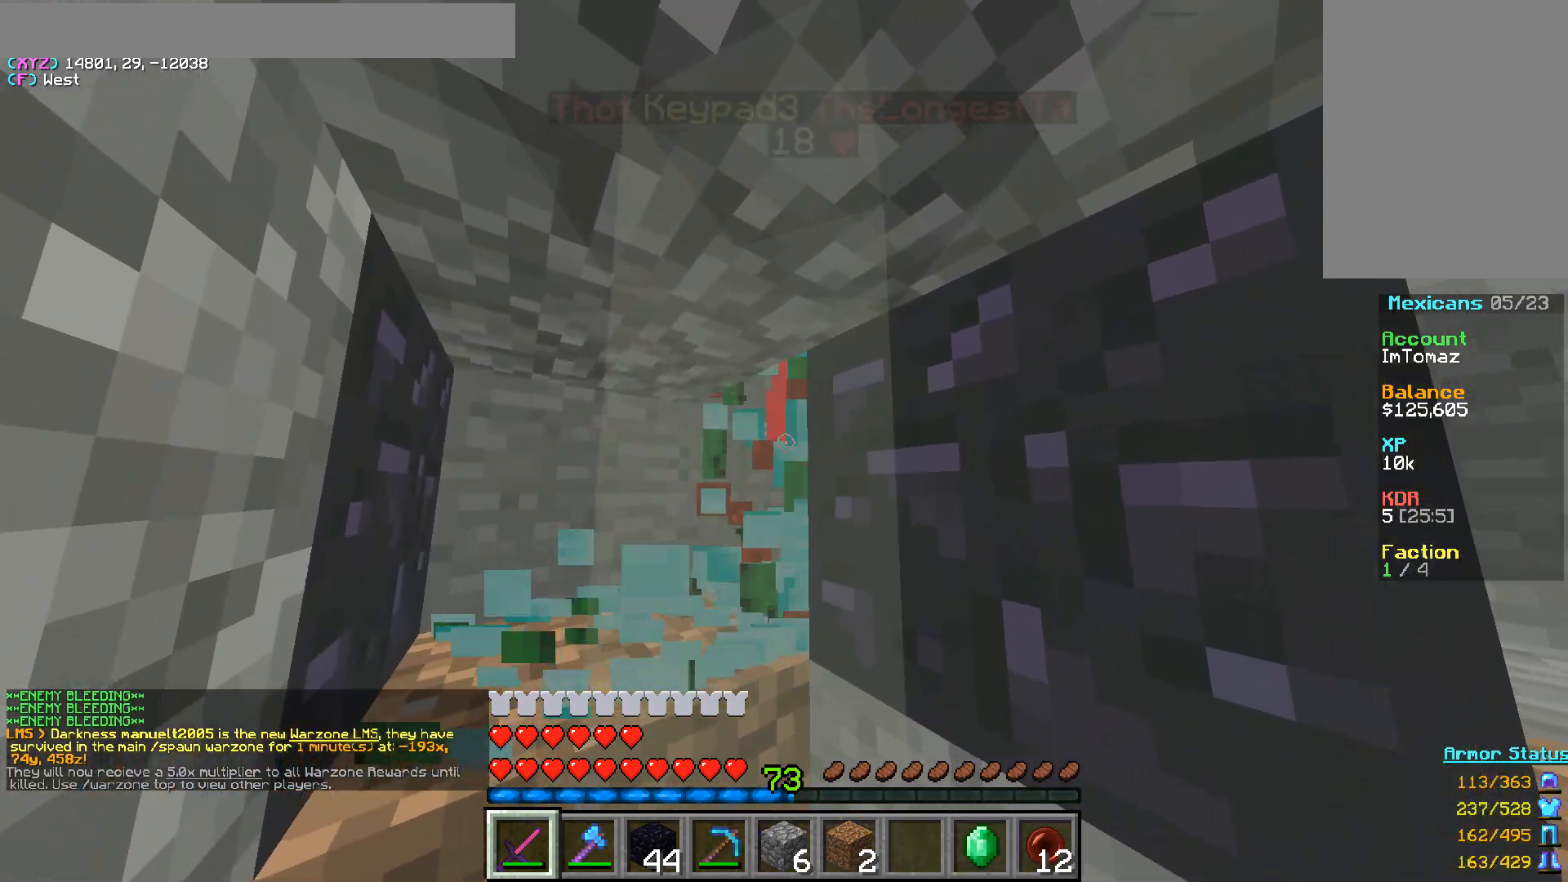
{"keys": [], "mouse": ["left"], "events": []}
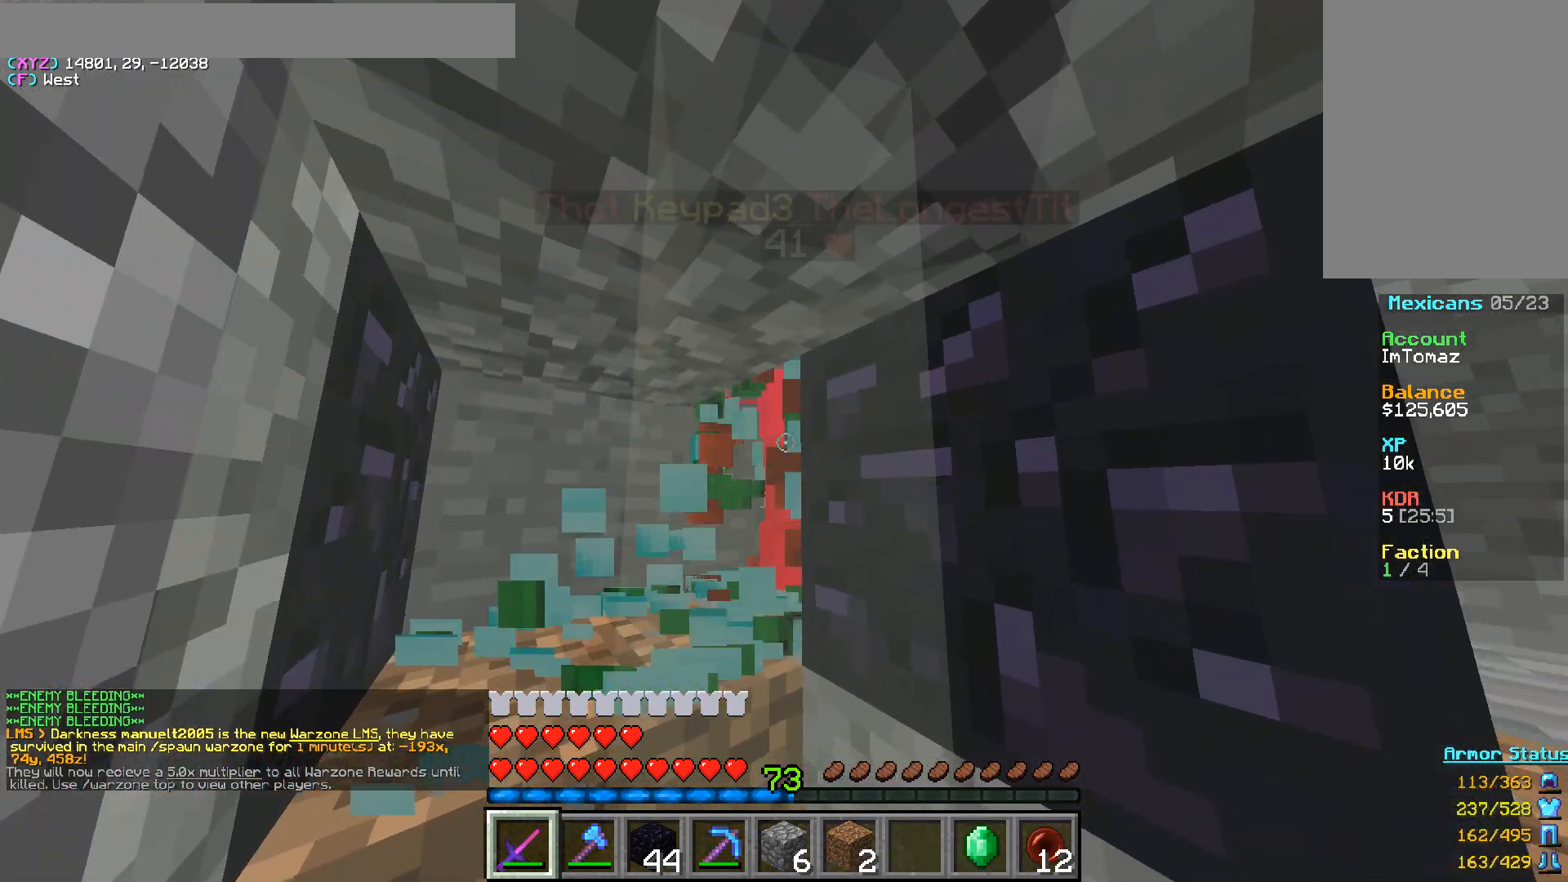
{"keys": [], "mouse": ["left"], "events": []}
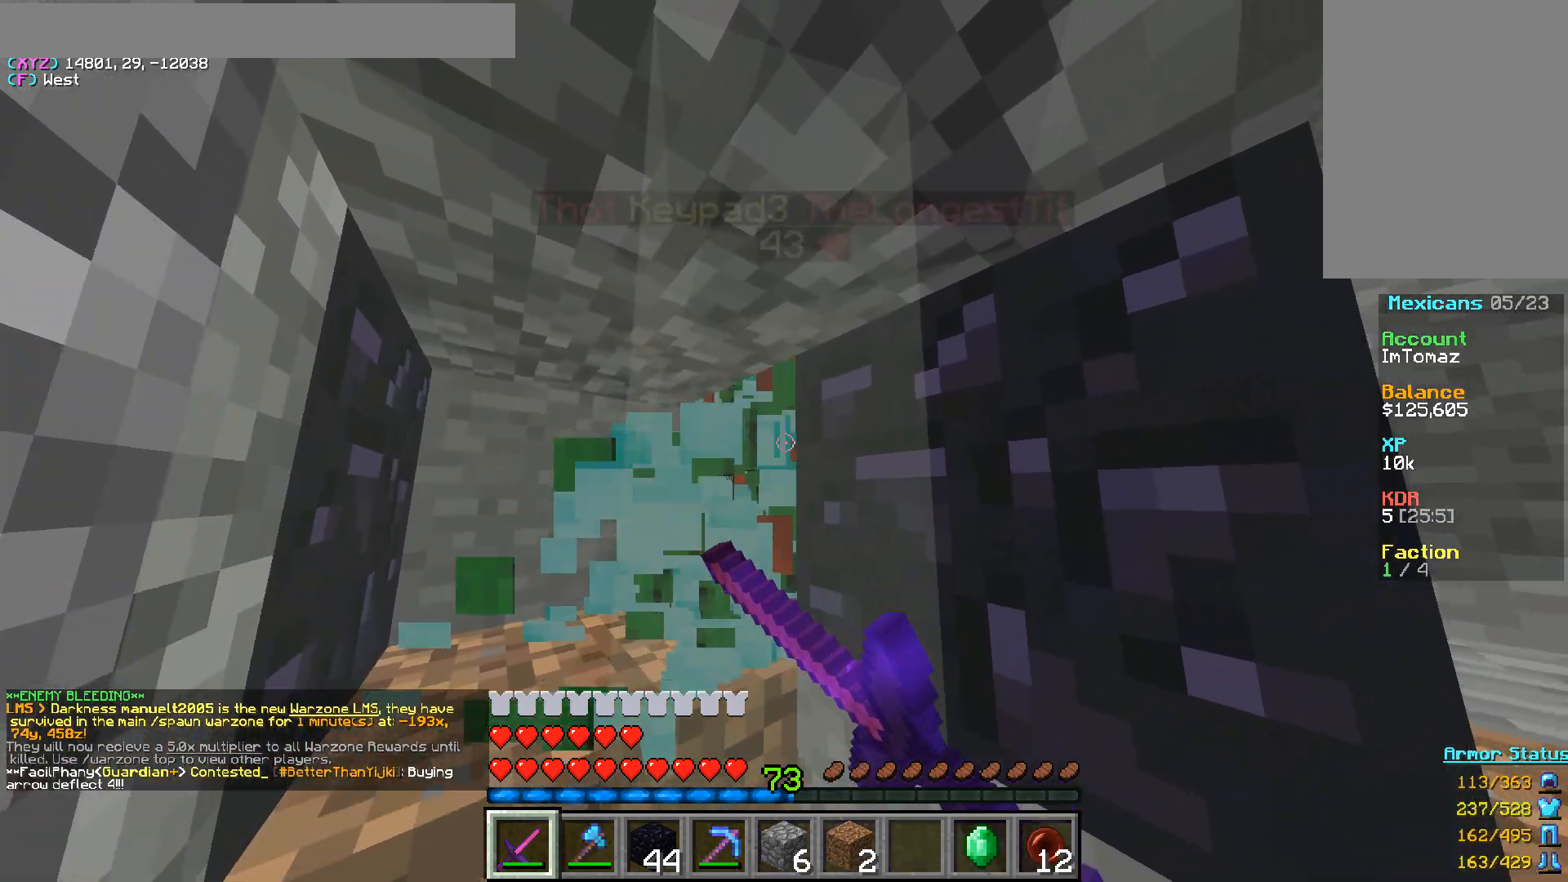
{"keys": [], "mouse": ["left"], "events": []}
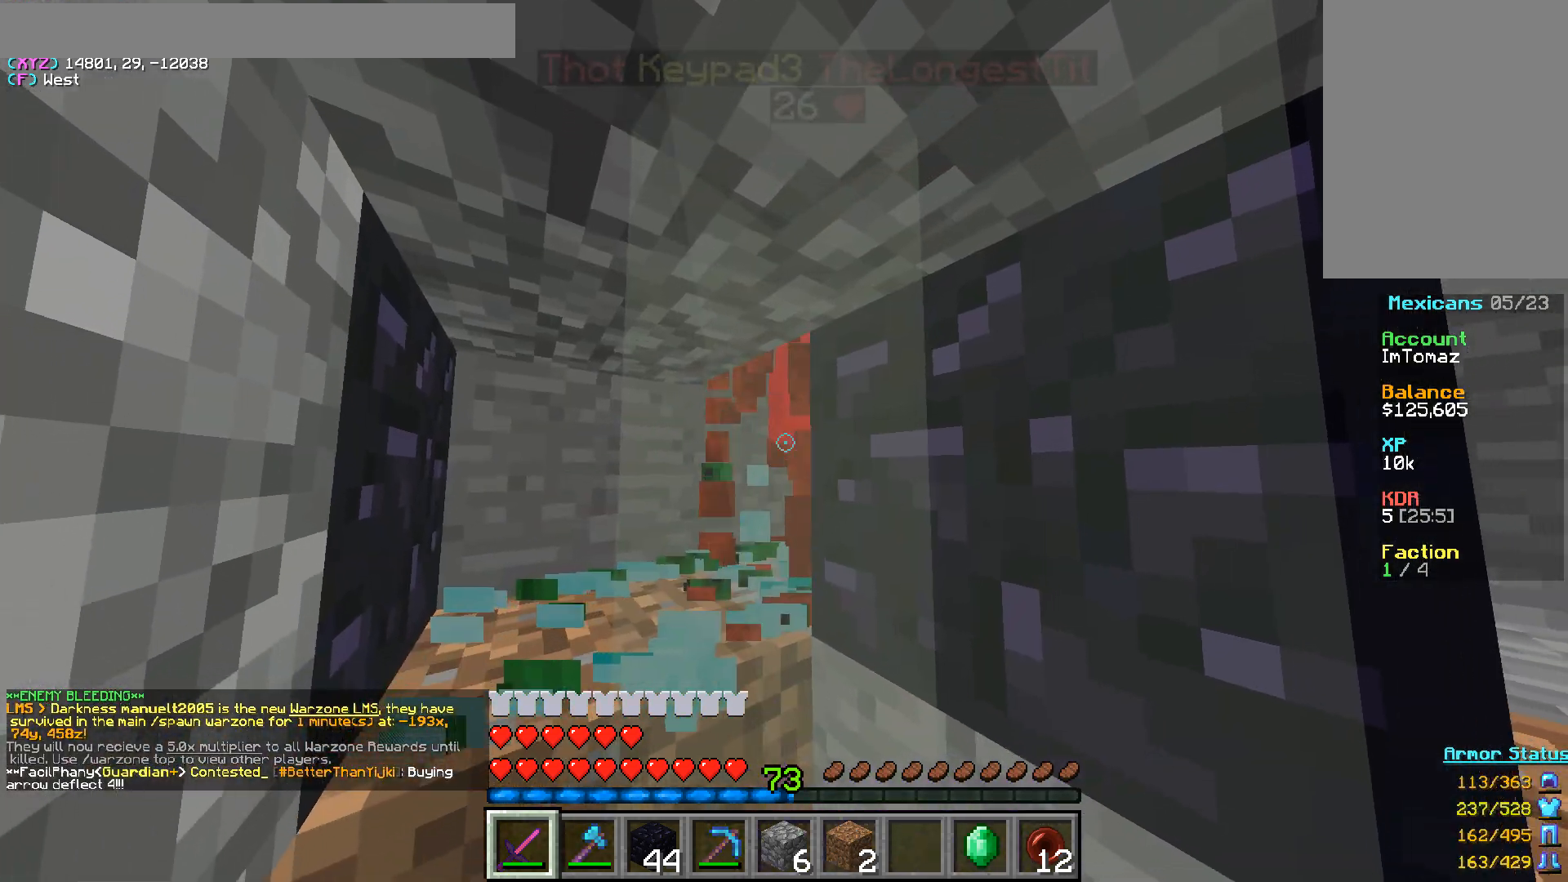
{"keys": [], "mouse": ["left"], "events": []}
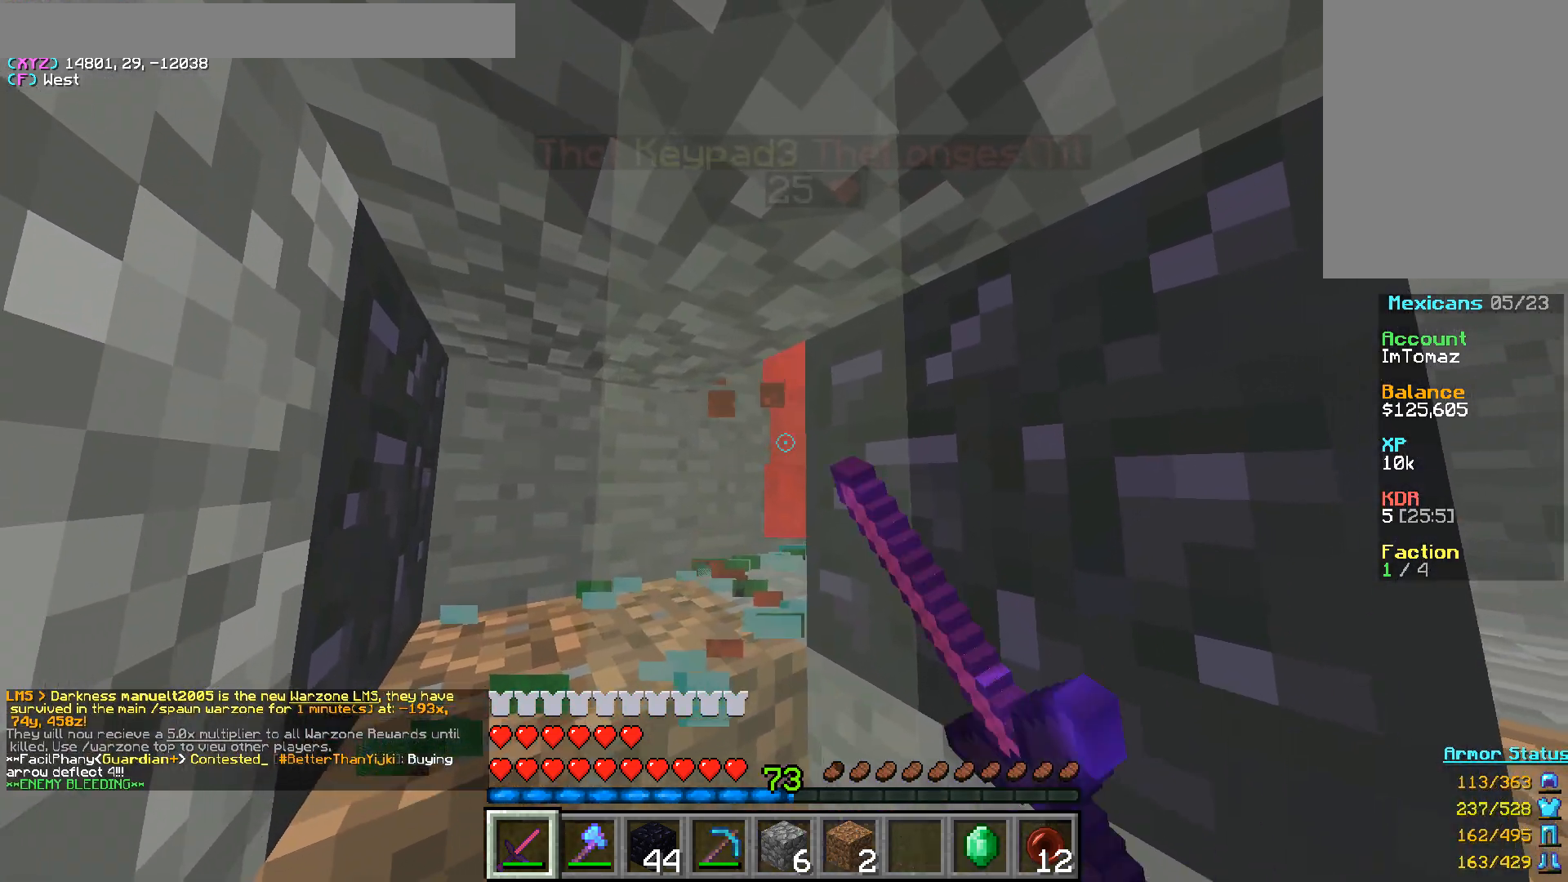
{"keys": [], "mouse": ["left"], "events": []}
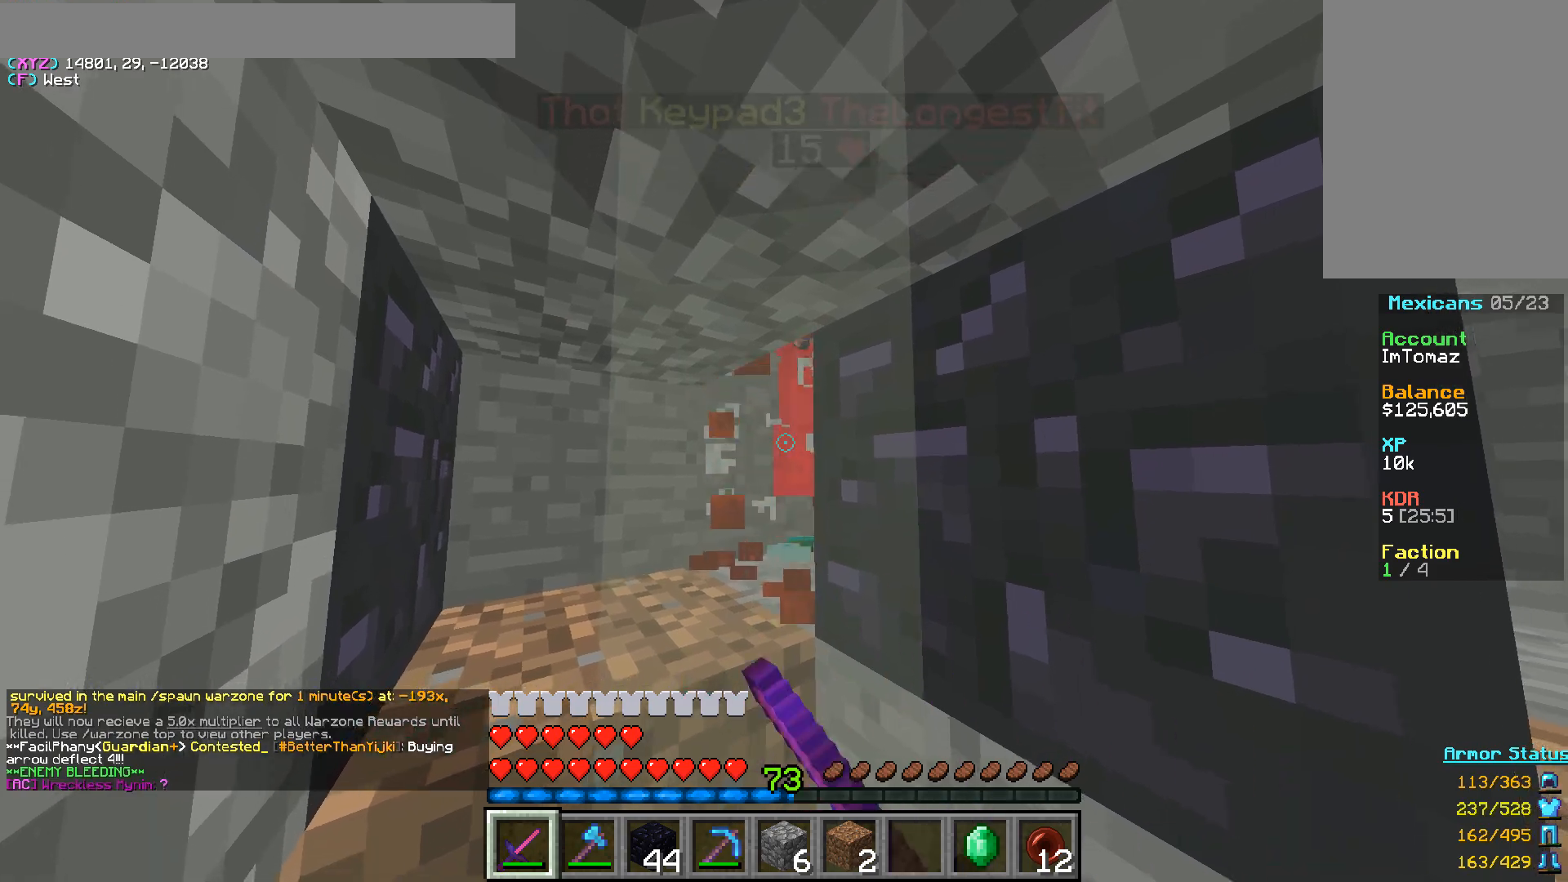
{"keys": [], "mouse": ["left"], "events": []}
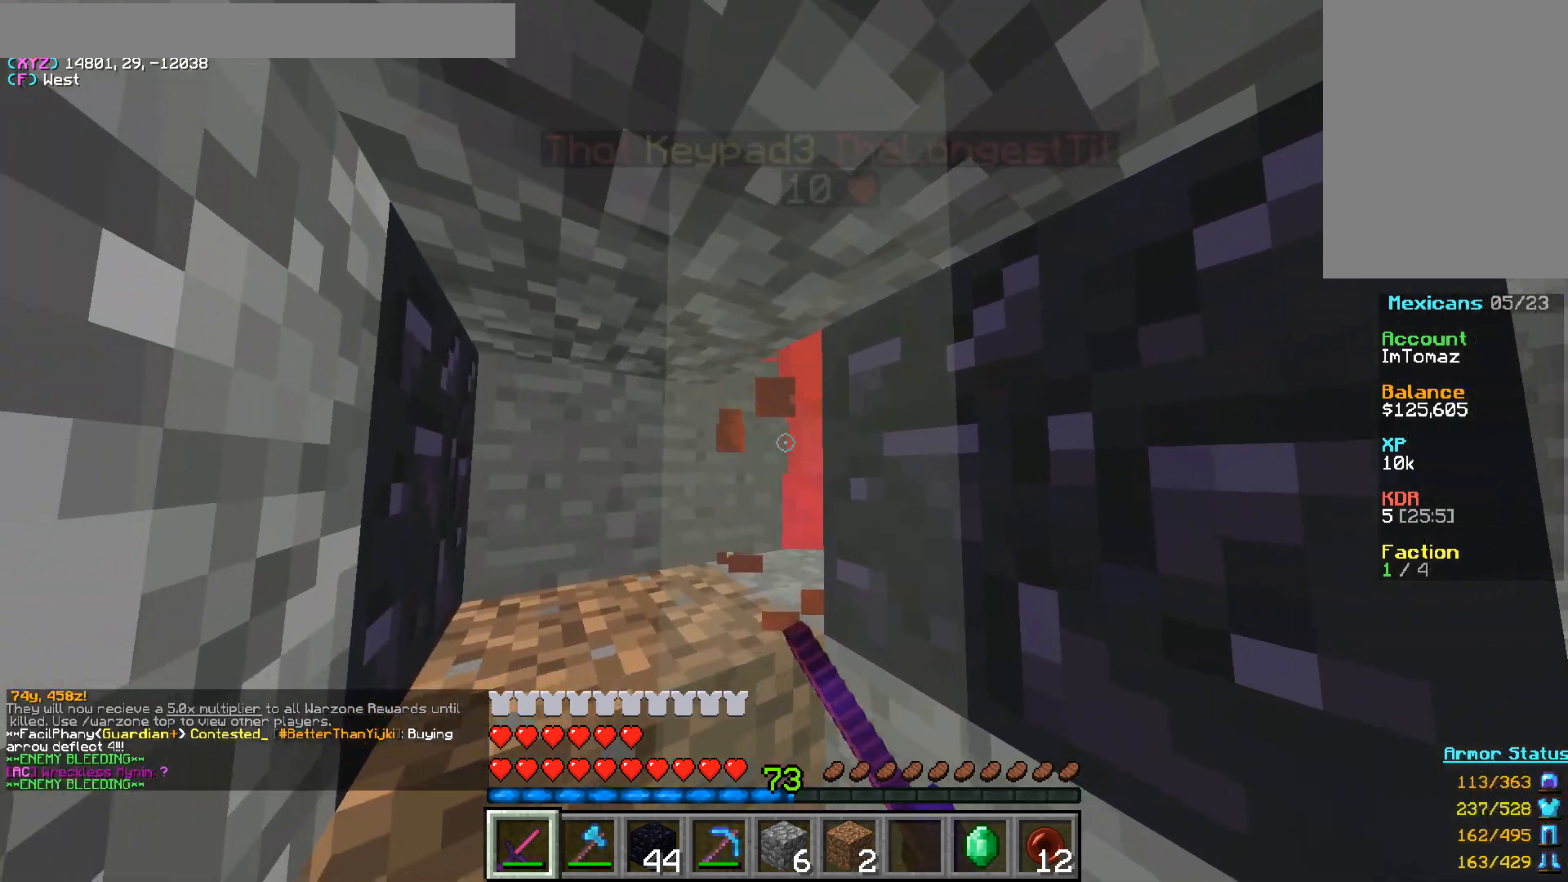
{"keys": [], "mouse": ["left"], "events": []}
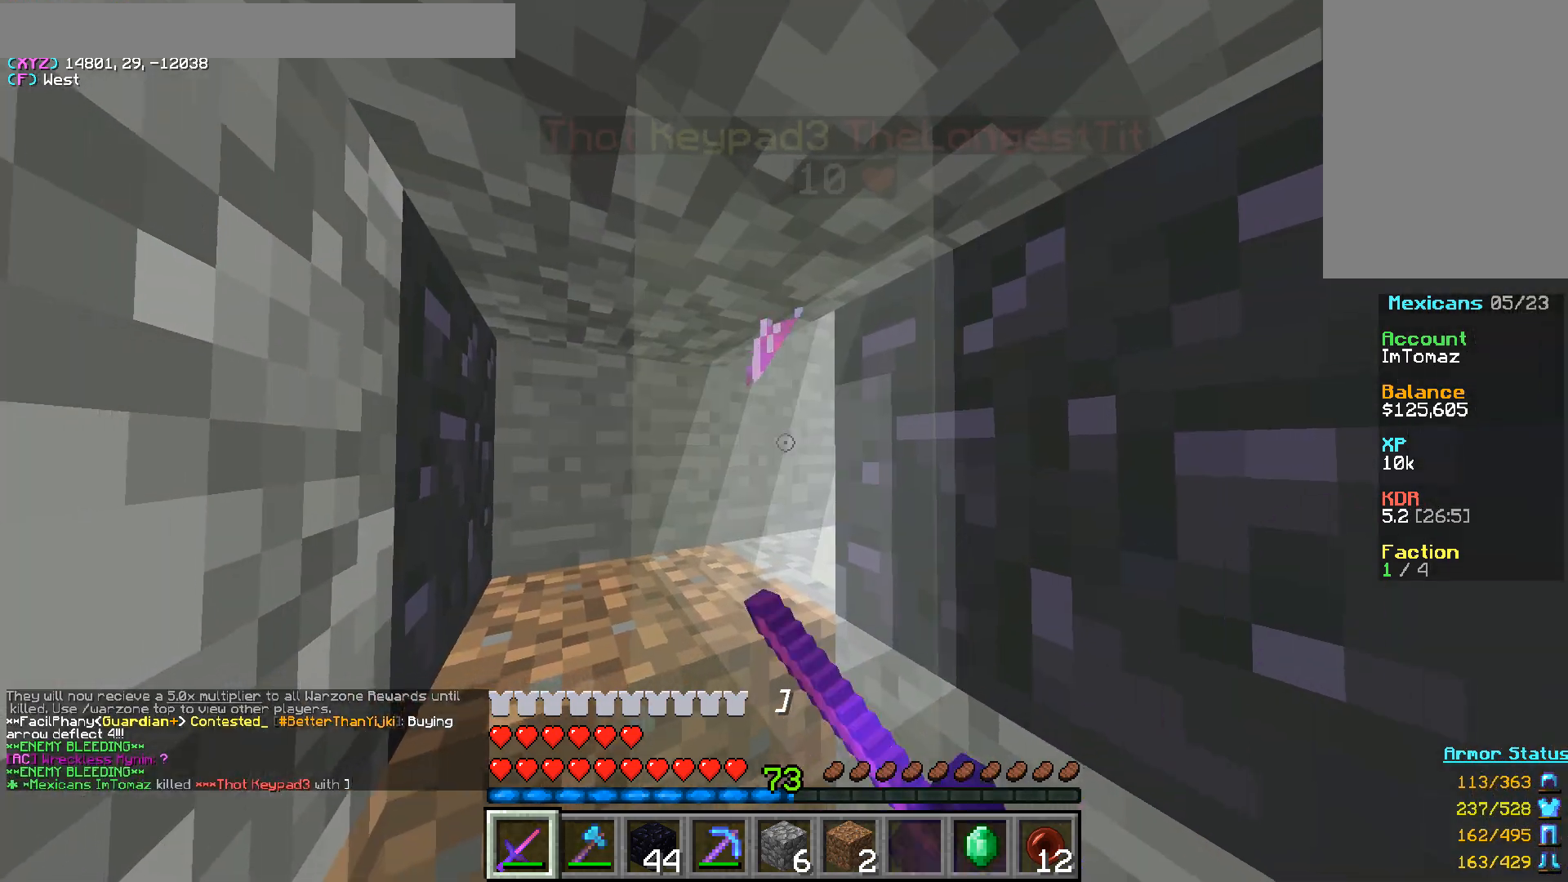
{"keys": ["w"], "mouse": [], "events": [[117, "mouse_left", "up"], [383, "w", "down"]]}
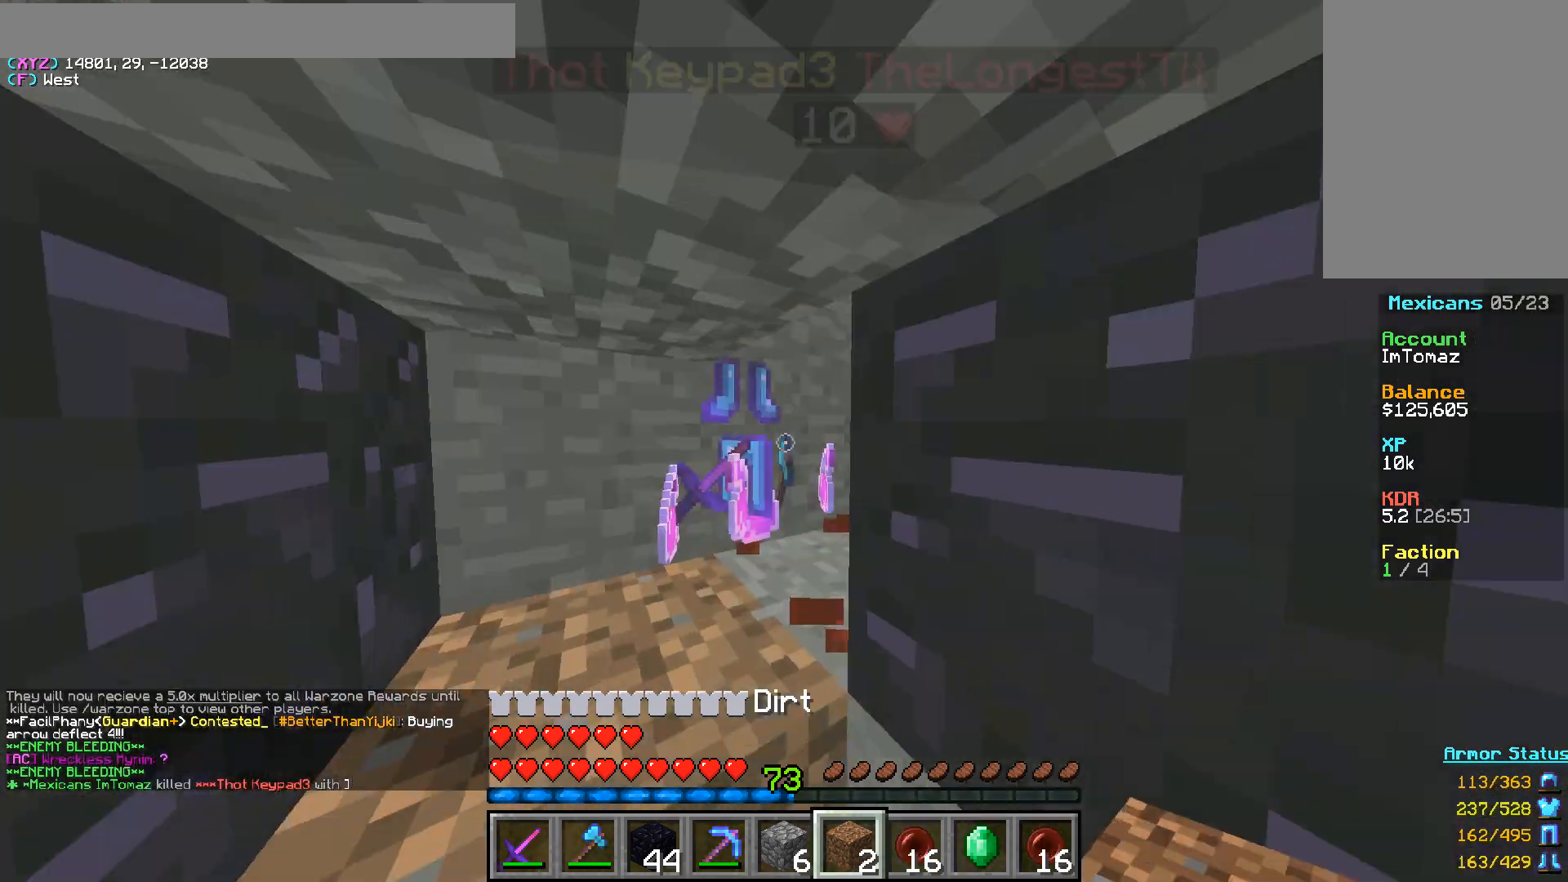
{"keys": [], "mouse": [], "events": [[333, "w", "up"]]}
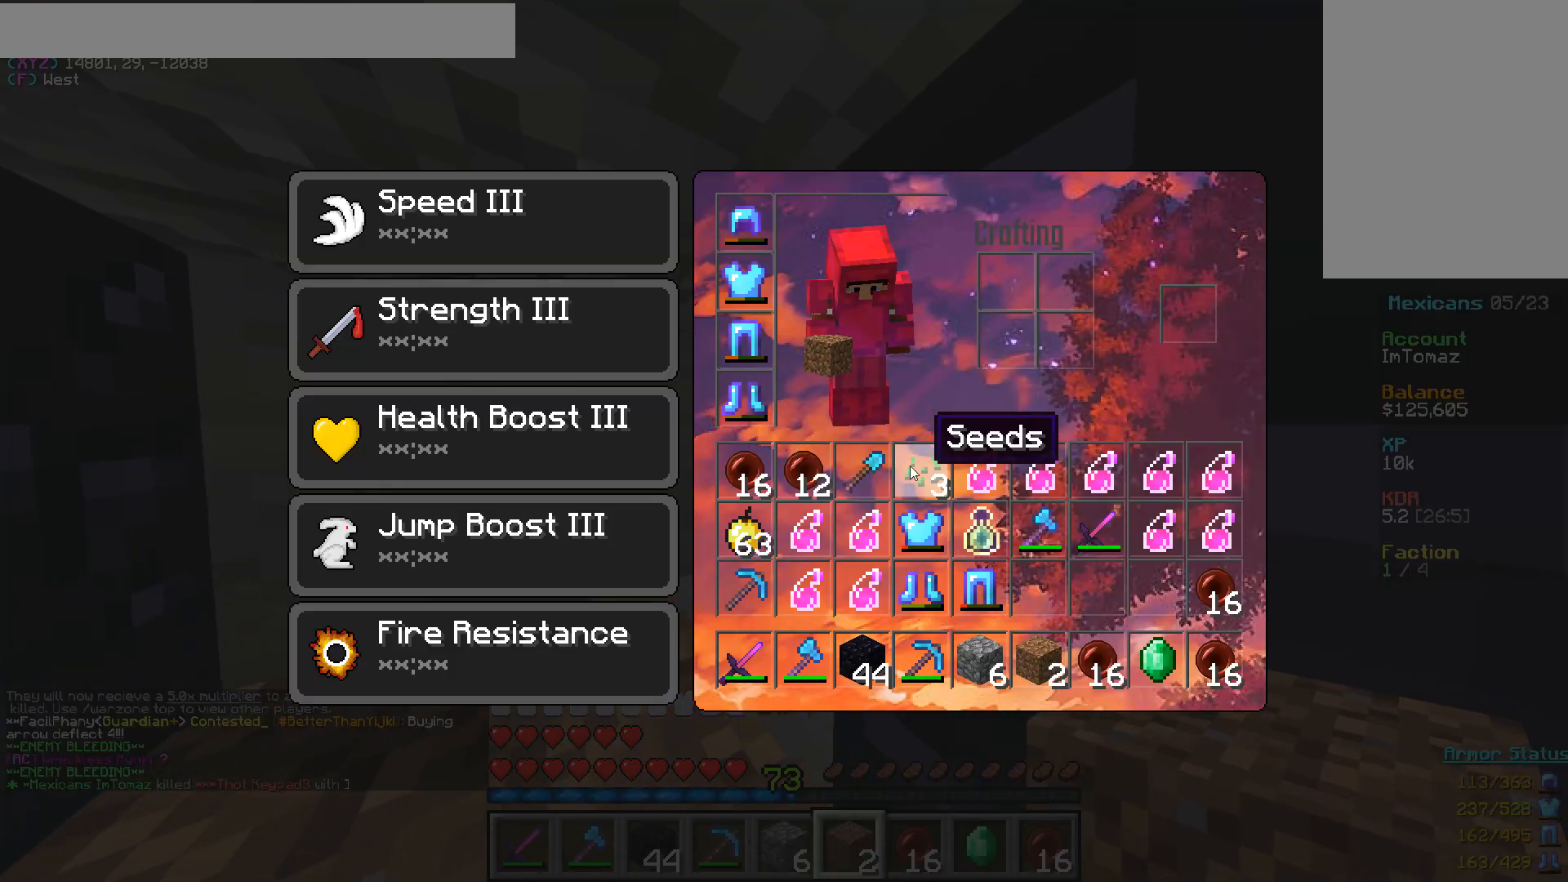
{"keys": [], "mouse": [], "events": []}
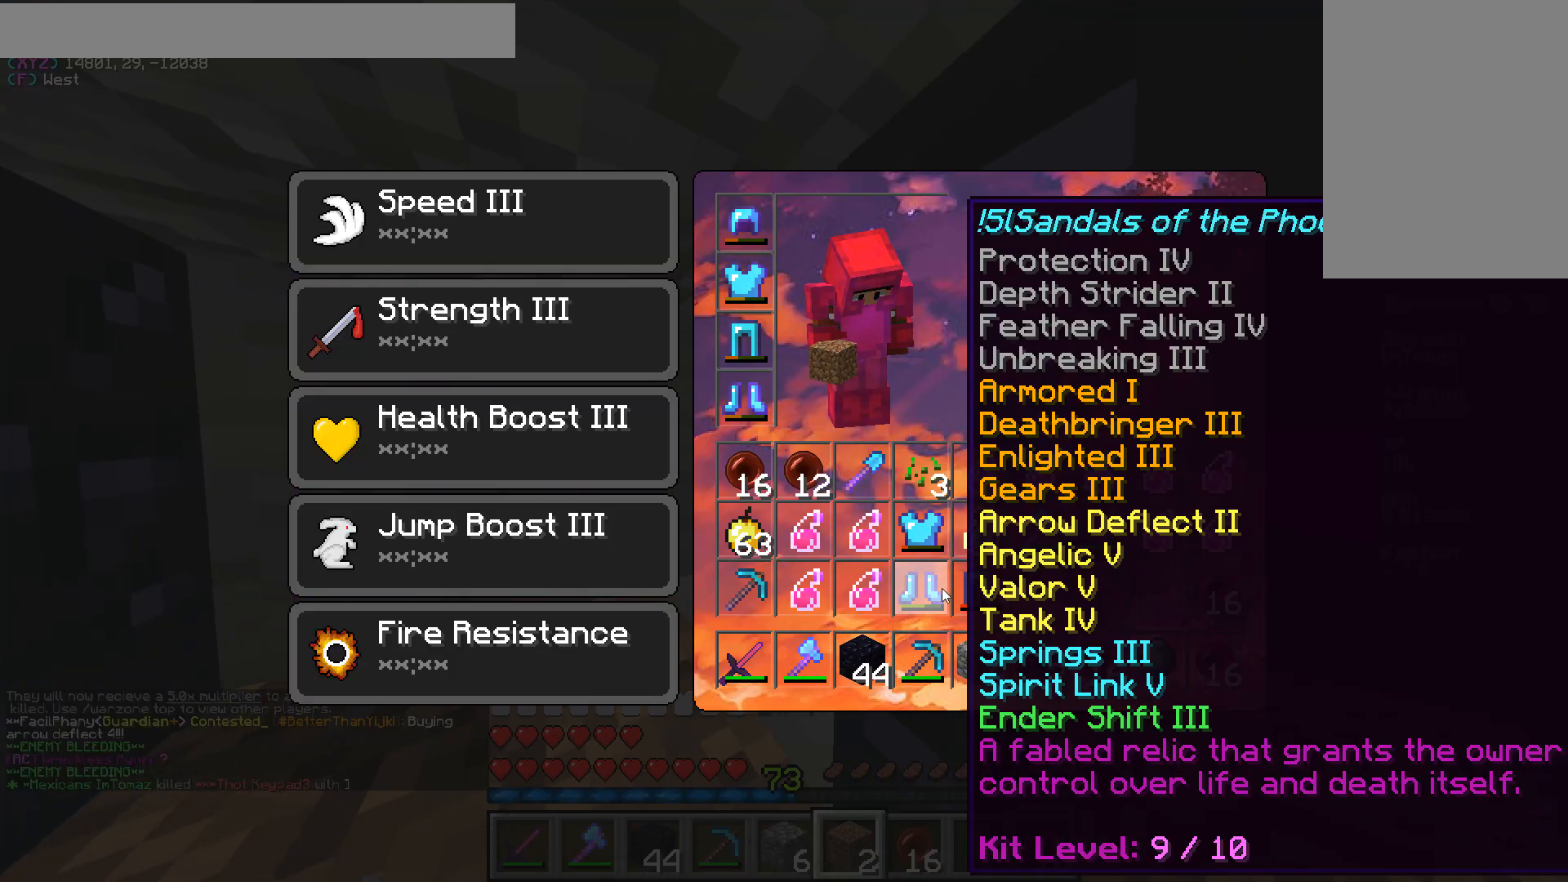
{"keys": [], "mouse": [], "events": []}
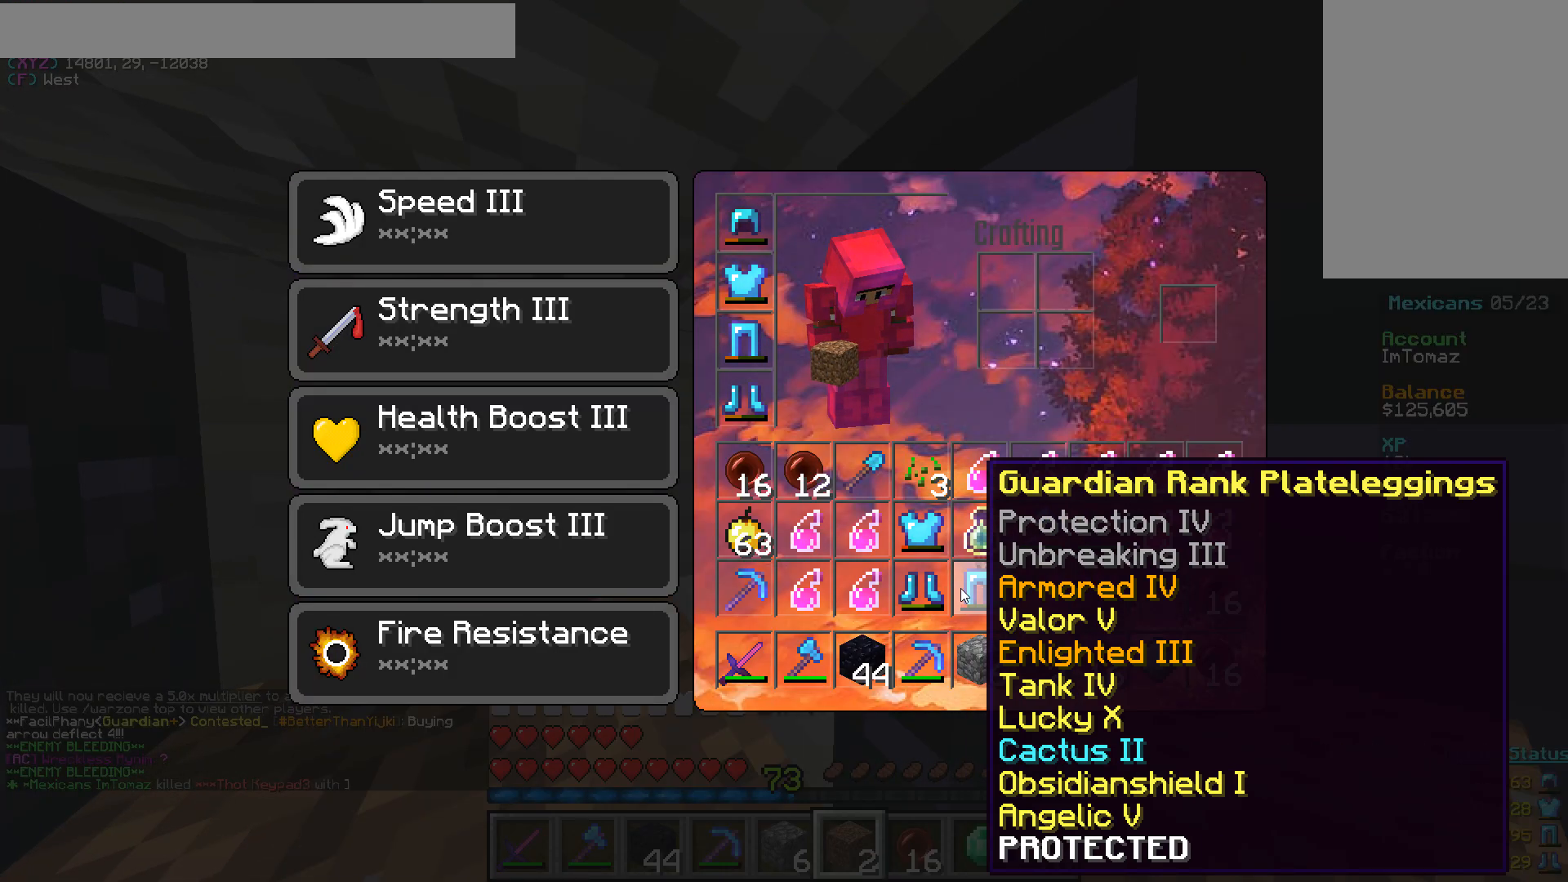
{"keys": [], "mouse": [], "events": []}